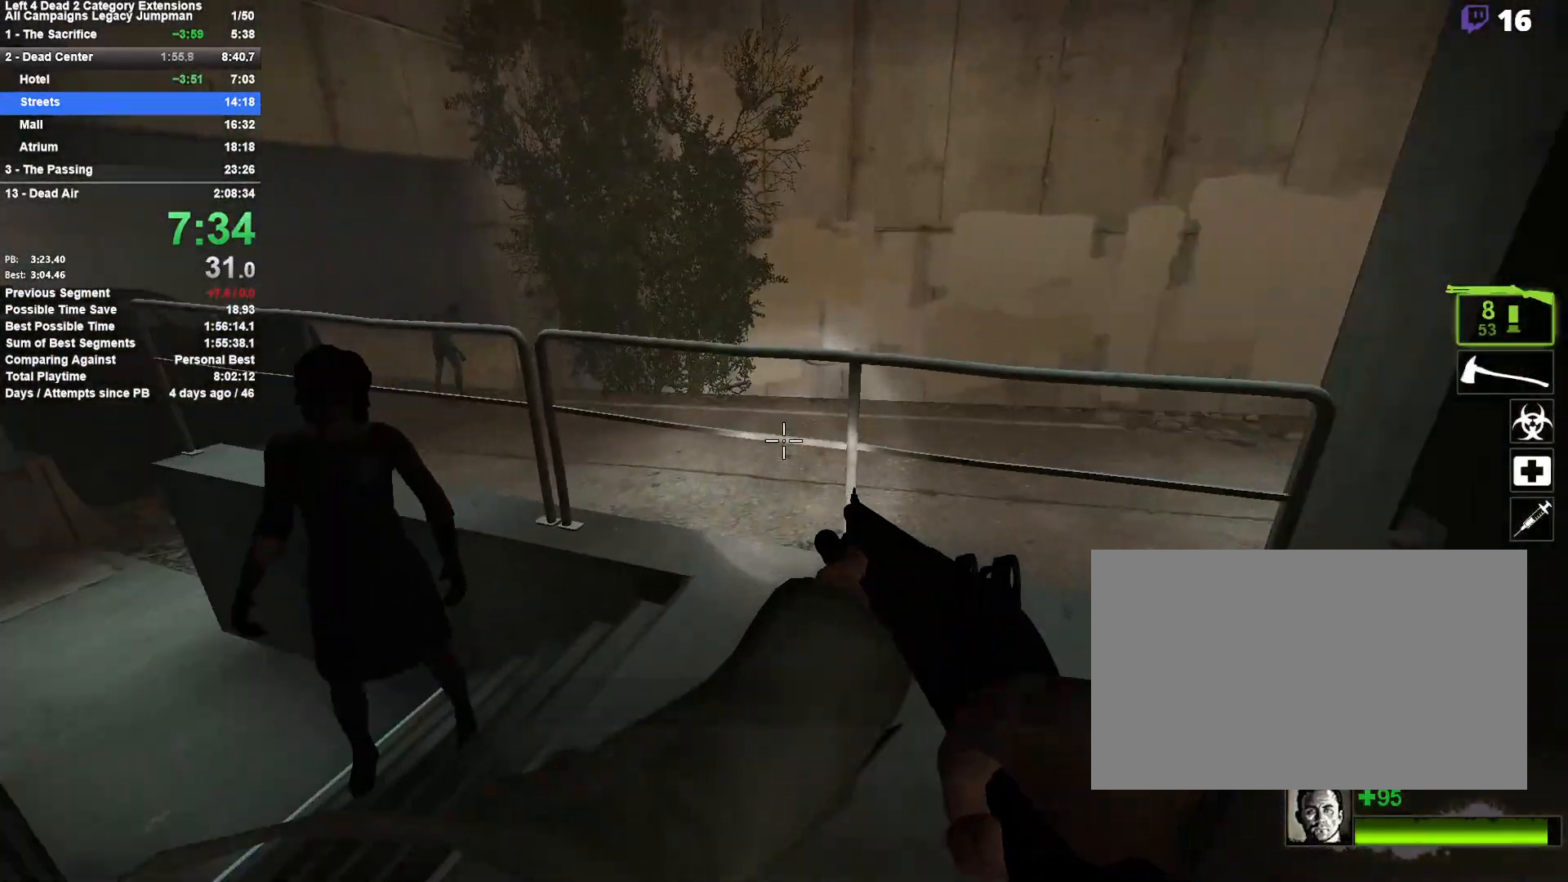
Gameplay with keyboard and mouse; each line is a JSON object with the keys and mouse buttons held at the frame after it. "events" lists presses ("down") and releases ("up") of "1", "2", "3", "4", "5", "a", "alt", "c", "ctrl", "d", "e", "f", "q", "r", "s", "shift", "space", "tab", "v", "w", "x", "z", "mouse_left", "mouse_middle", "mouse_right", "mouse_mb4", "mouse_mb5", "mouse_wheel_up" and "mouse_wheel_down" between this image and that frame as [ms after this image, input, new state], when the widget could be followed in between. "mouse_left", "mouse_middle", "mouse_right", "mouse_mb4", "mouse_mb5", "mouse_wheel_up", "mouse_wheel_down" = the "left", "middle", "right", "mb4", "mb5", "wheel_up", "wheel_down" buttons of the "mouse" list. No other keys are recorded. Mouse movement is not recorded.
{"keys": ["a"], "mouse": [], "events": [[17, "d", "up"], [150, "space", "down"], [250, "d", "down"], [300, "w", "up"], [333, "a", "down"], [333, "d", "up"], [333, "space", "up"]]}
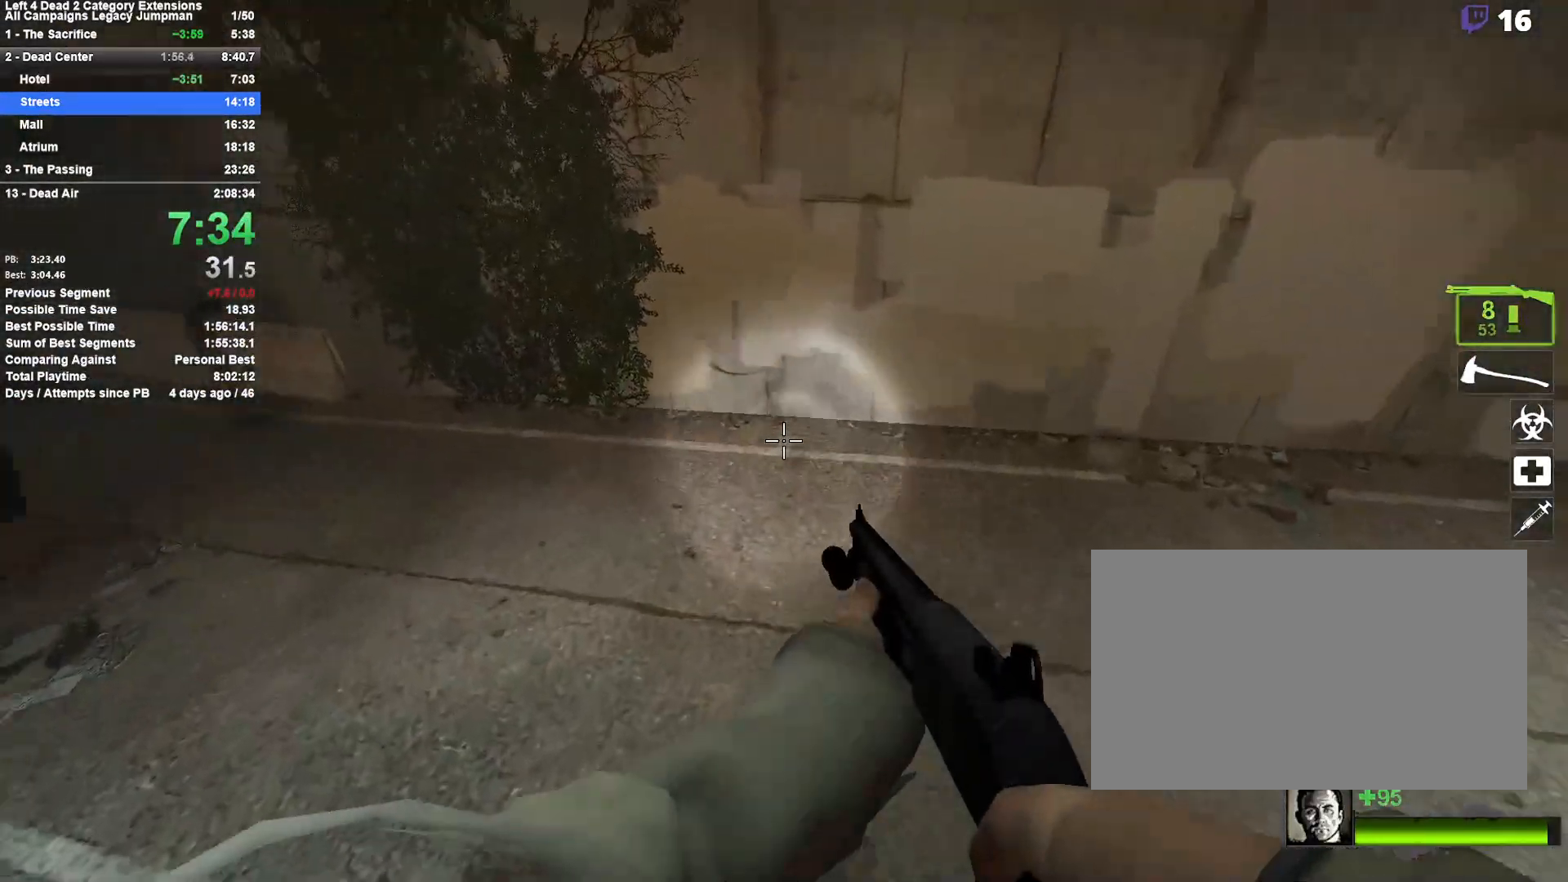
{"keys": ["d", "space"], "mouse": [], "events": [[450, "space", "down"], [500, "a", "up"], [500, "d", "down"]]}
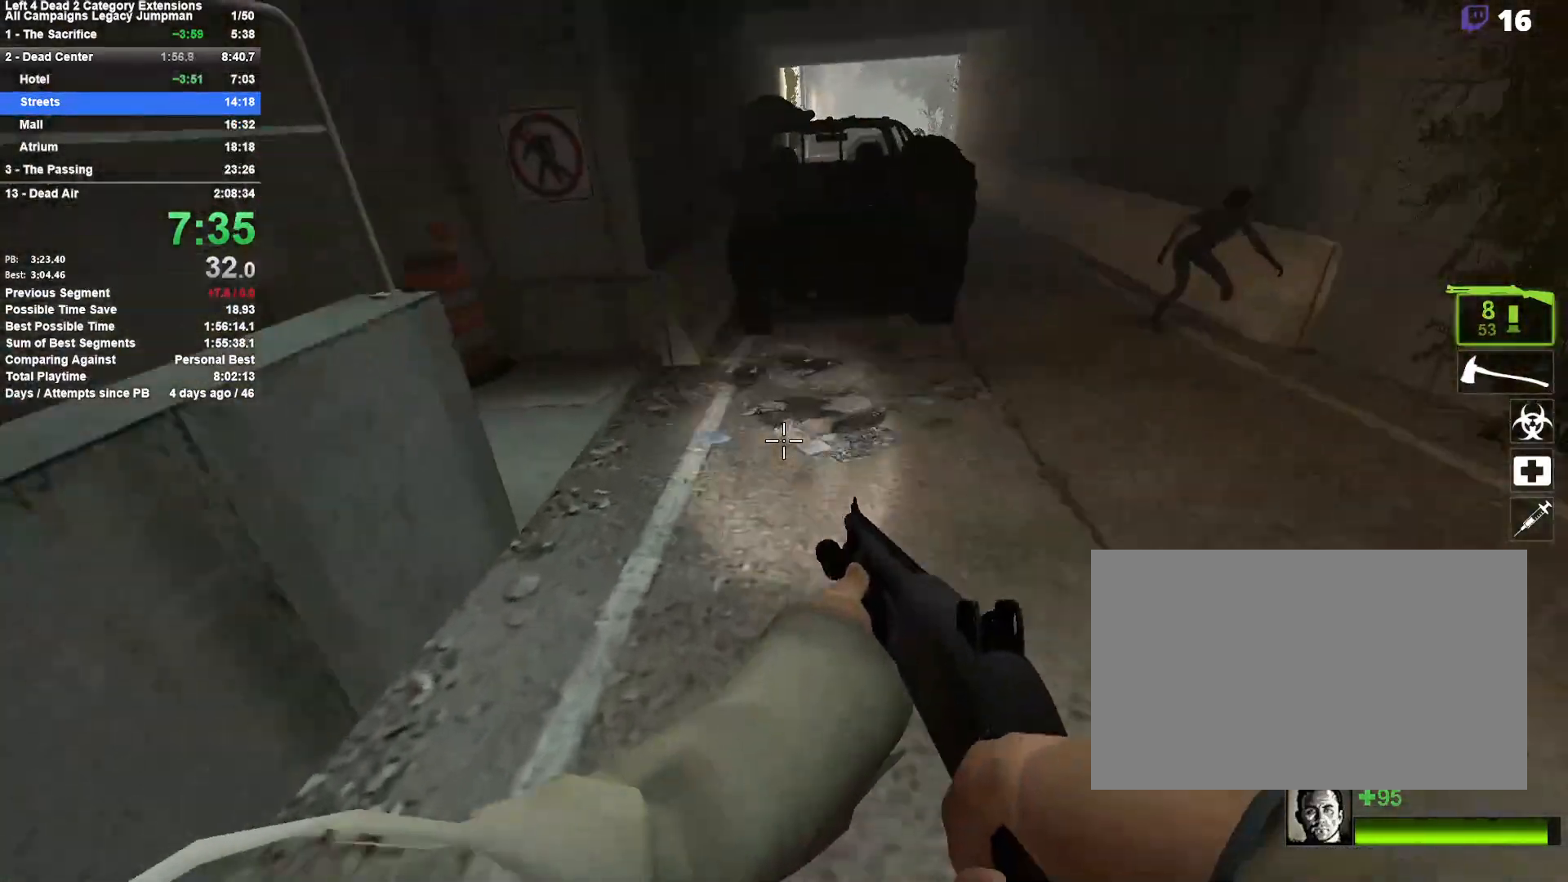
{"keys": ["d"], "mouse": [], "events": [[183, "space", "up"]]}
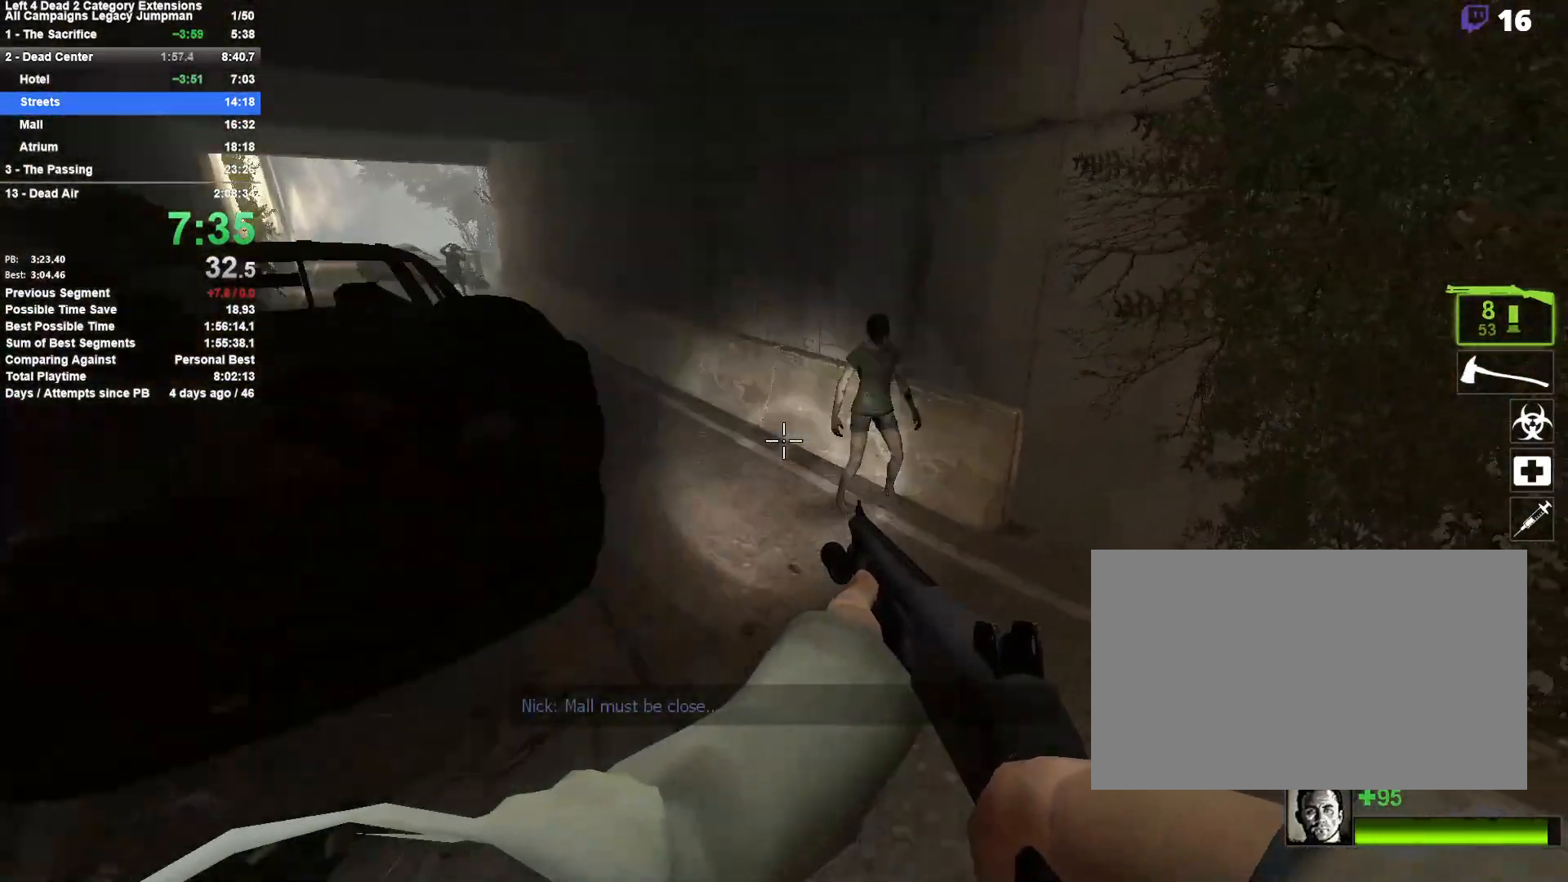
{"keys": ["a"], "mouse": [], "events": [[100, "mouse_left", "down"], [150, "a", "down"], [150, "d", "up"], [150, "space", "down"], [200, "mouse_left", "up"], [333, "space", "up"]]}
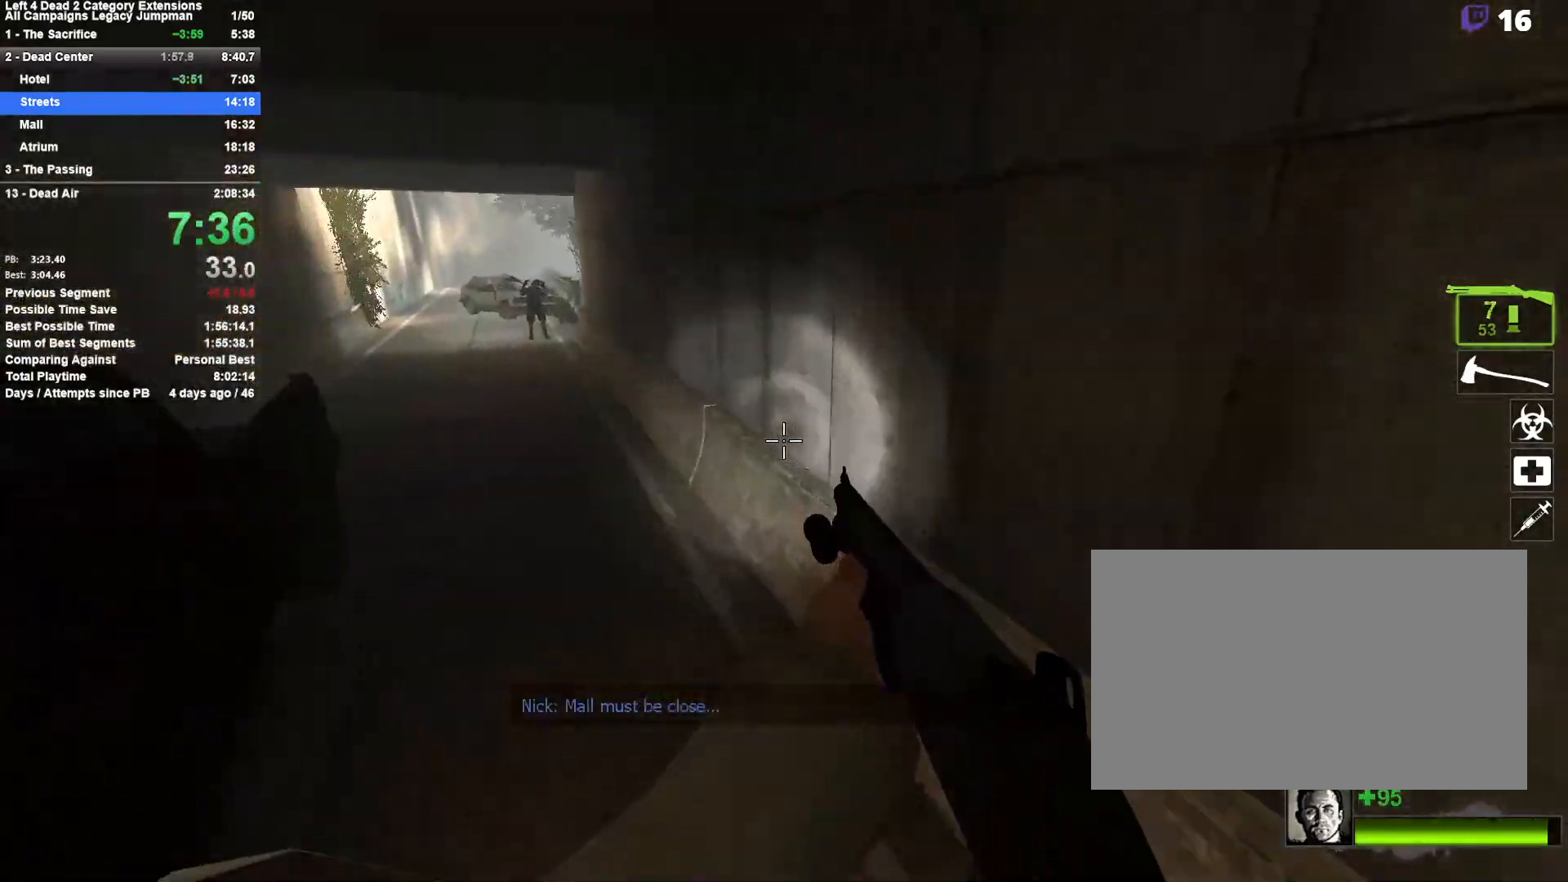
{"keys": ["d", "space"], "mouse": [], "events": [[267, "space", "down"], [350, "d", "down"], [400, "a", "up"]]}
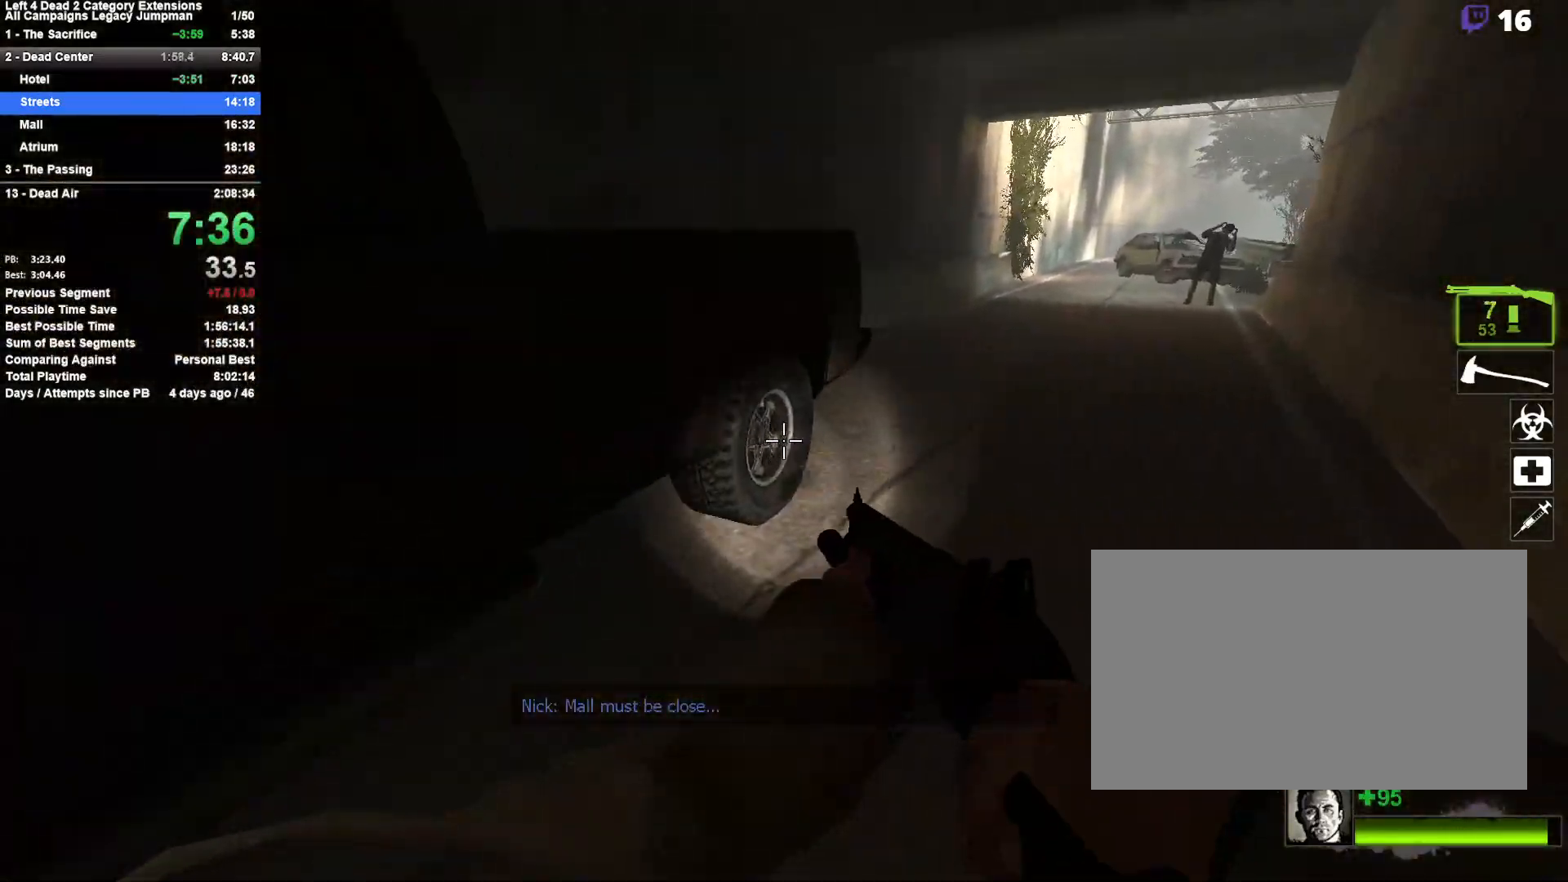
{"keys": ["w"], "mouse": [], "events": [[33, "space", "up"], [83, "w", "down"], [133, "d", "up"]]}
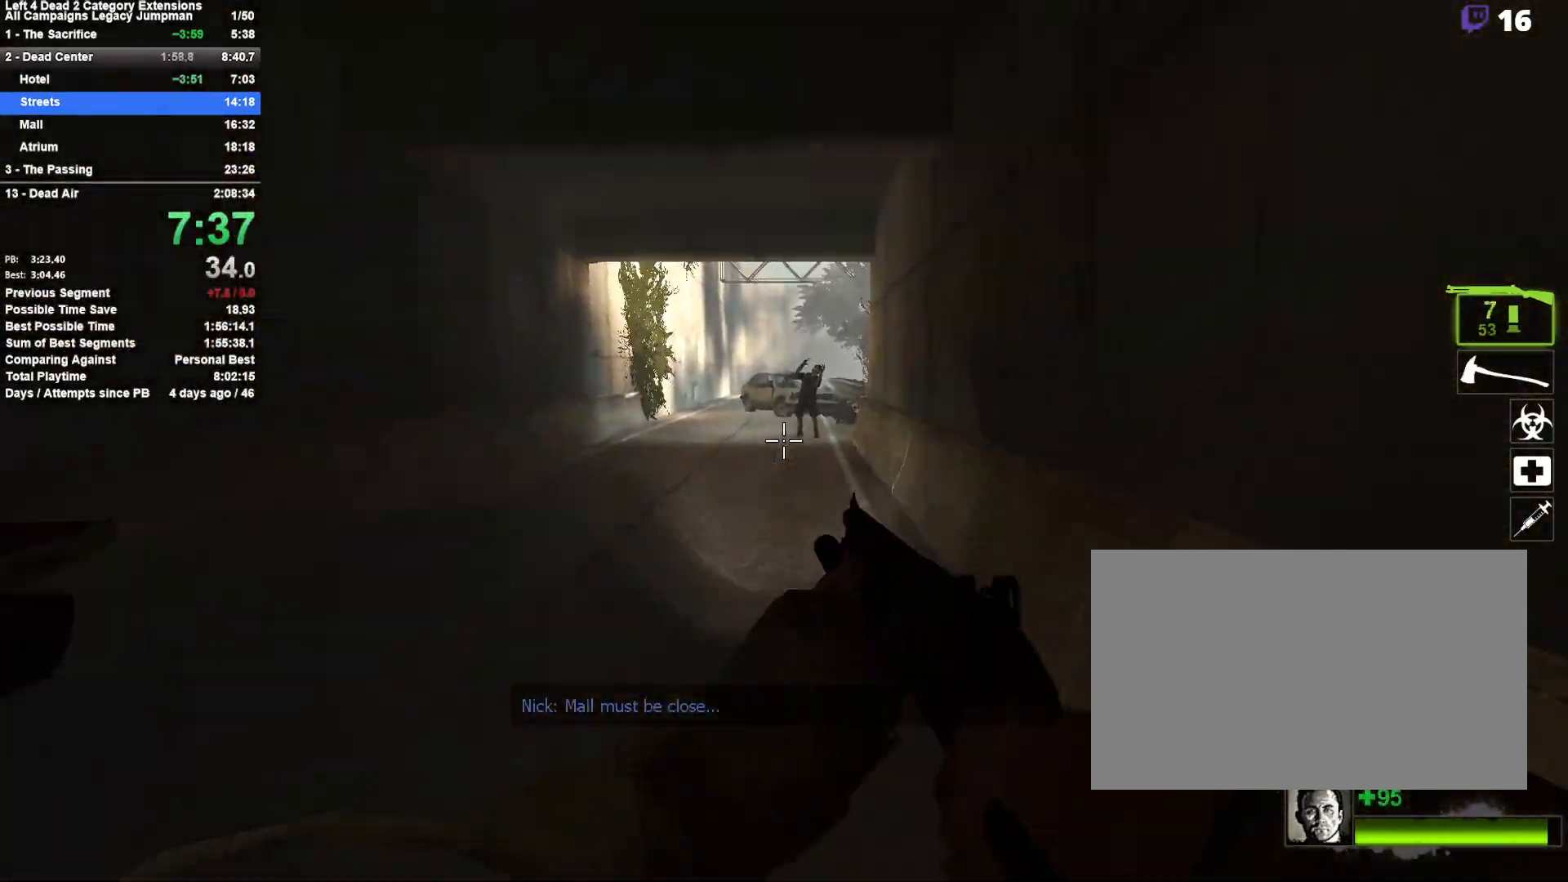
{"keys": ["d", "space"], "mouse": [], "events": [[300, "mouse_left", "down"], [383, "space", "down"], [433, "d", "down"], [433, "mouse_left", "up"], [483, "w", "up"]]}
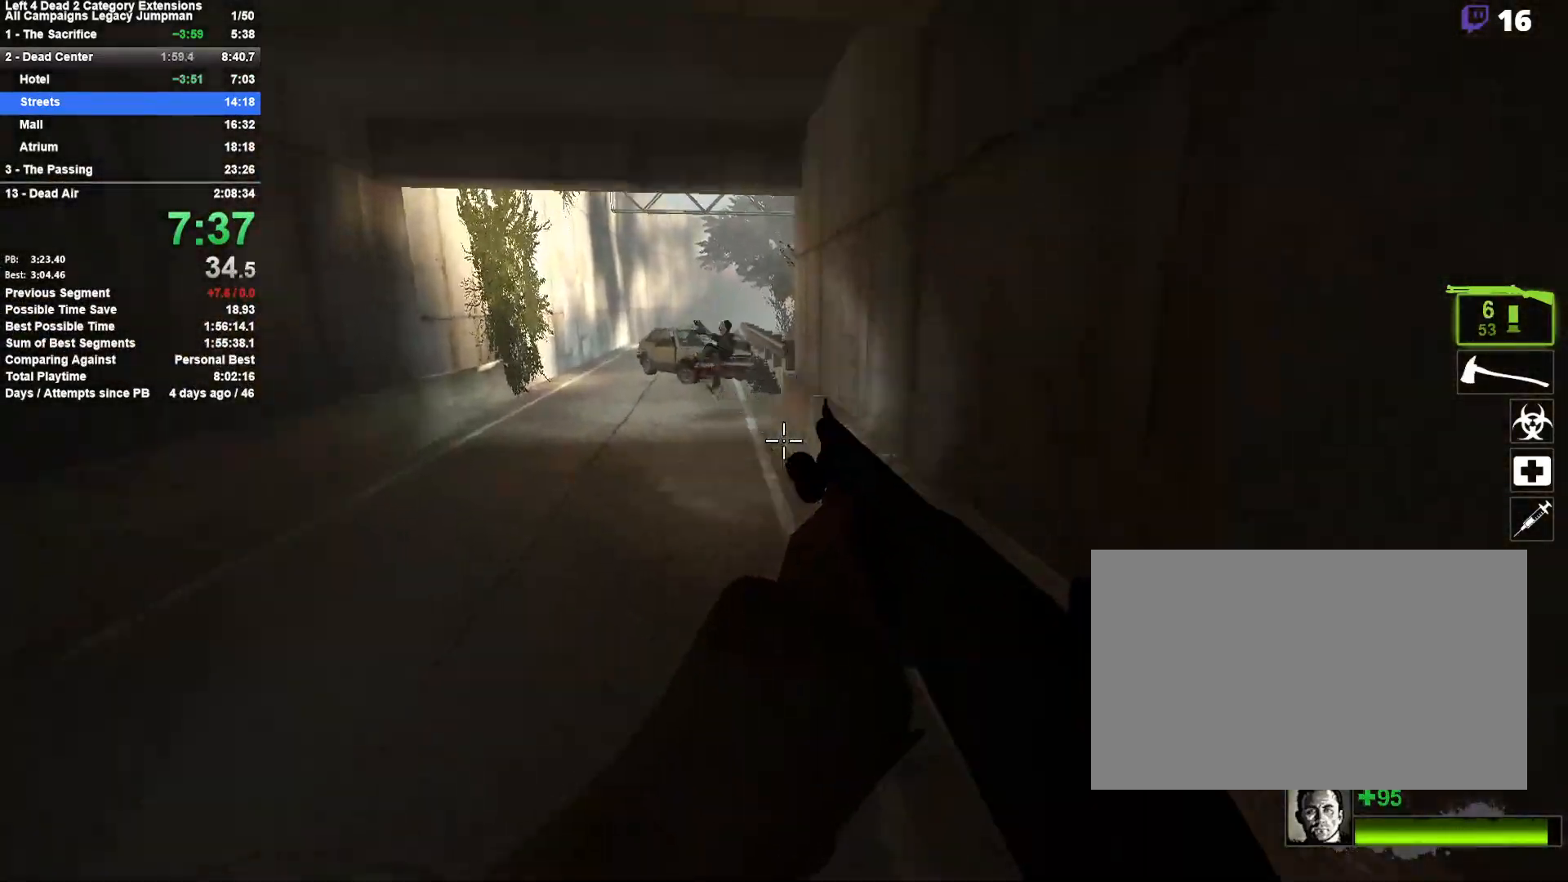
{"keys": ["a"], "mouse": [], "events": [[67, "a", "down"], [67, "d", "up"], [67, "space", "up"]]}
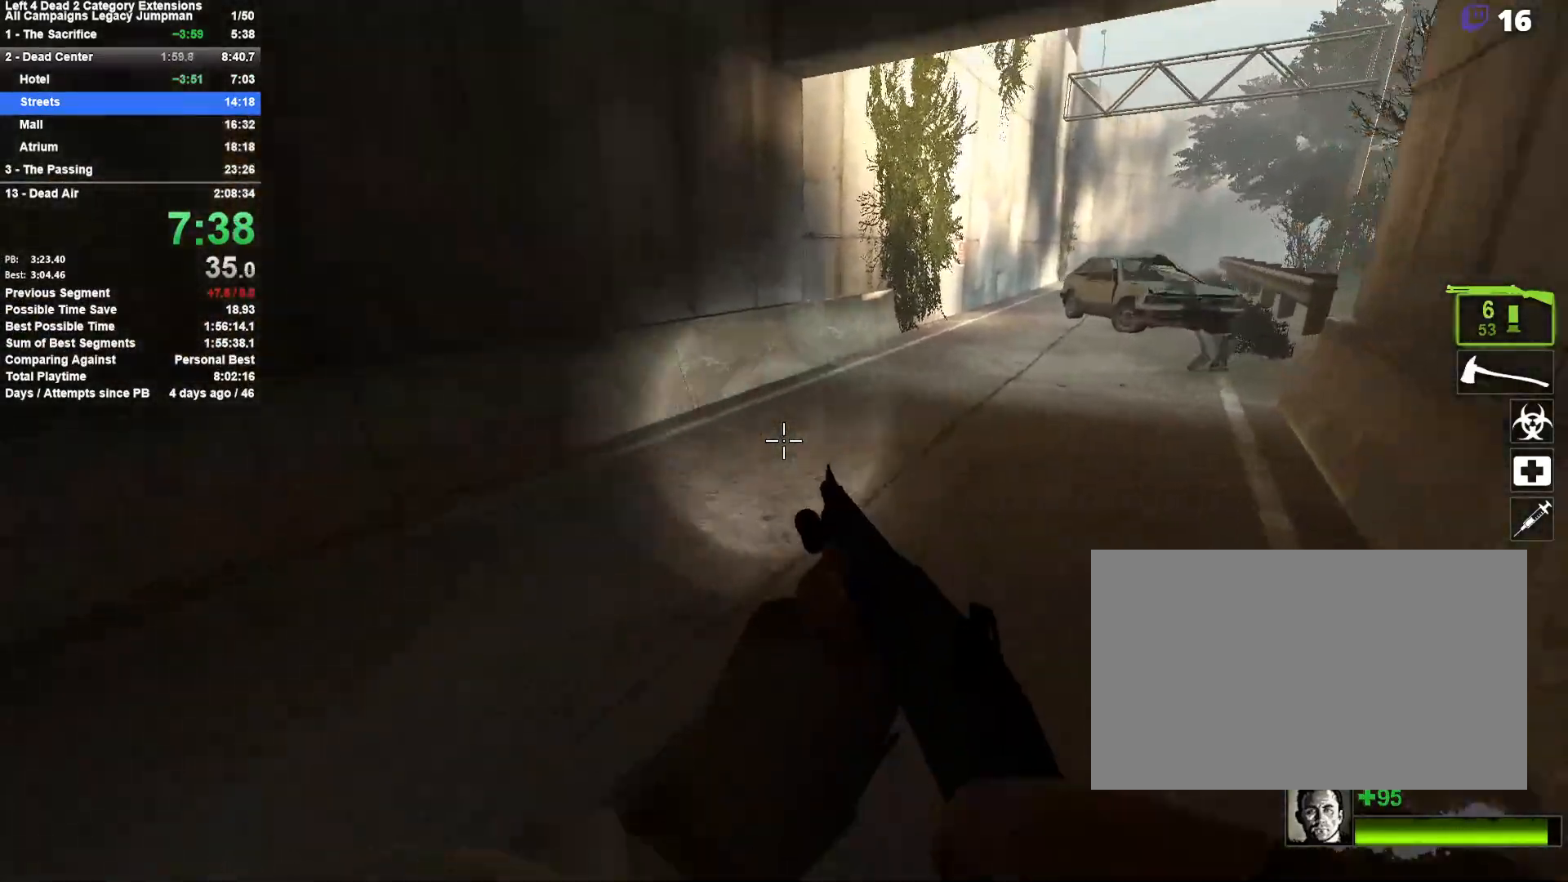
{"keys": ["d"], "mouse": [], "events": [[50, "space", "down"], [83, "a", "up"], [83, "d", "down"], [283, "space", "up"]]}
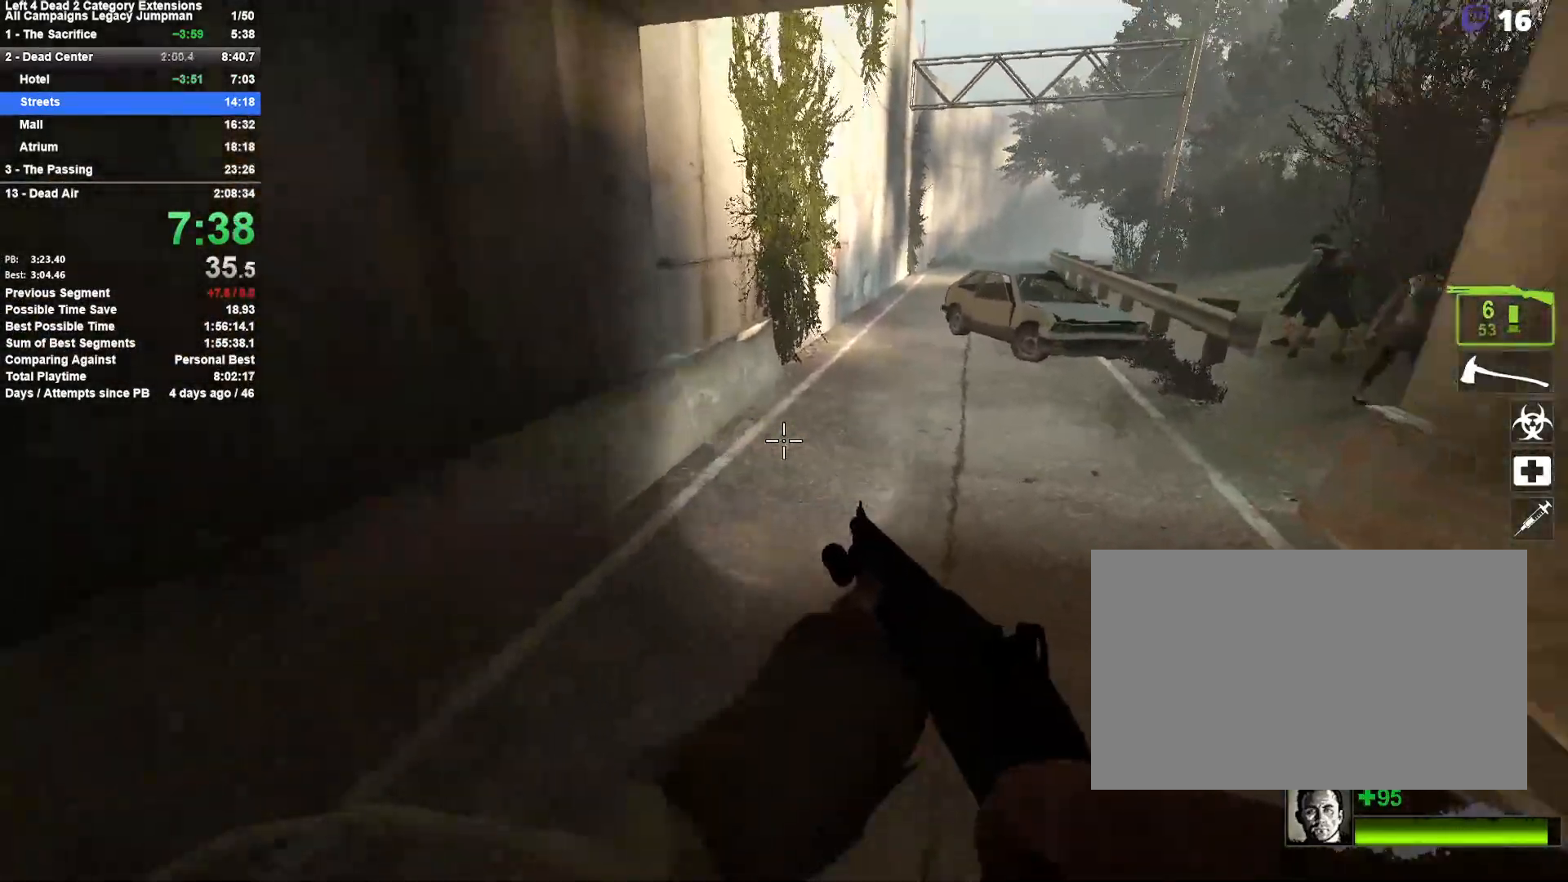
{"keys": ["a"], "mouse": [], "events": [[200, "space", "down"], [333, "d", "up"], [383, "a", "down"], [383, "space", "up"]]}
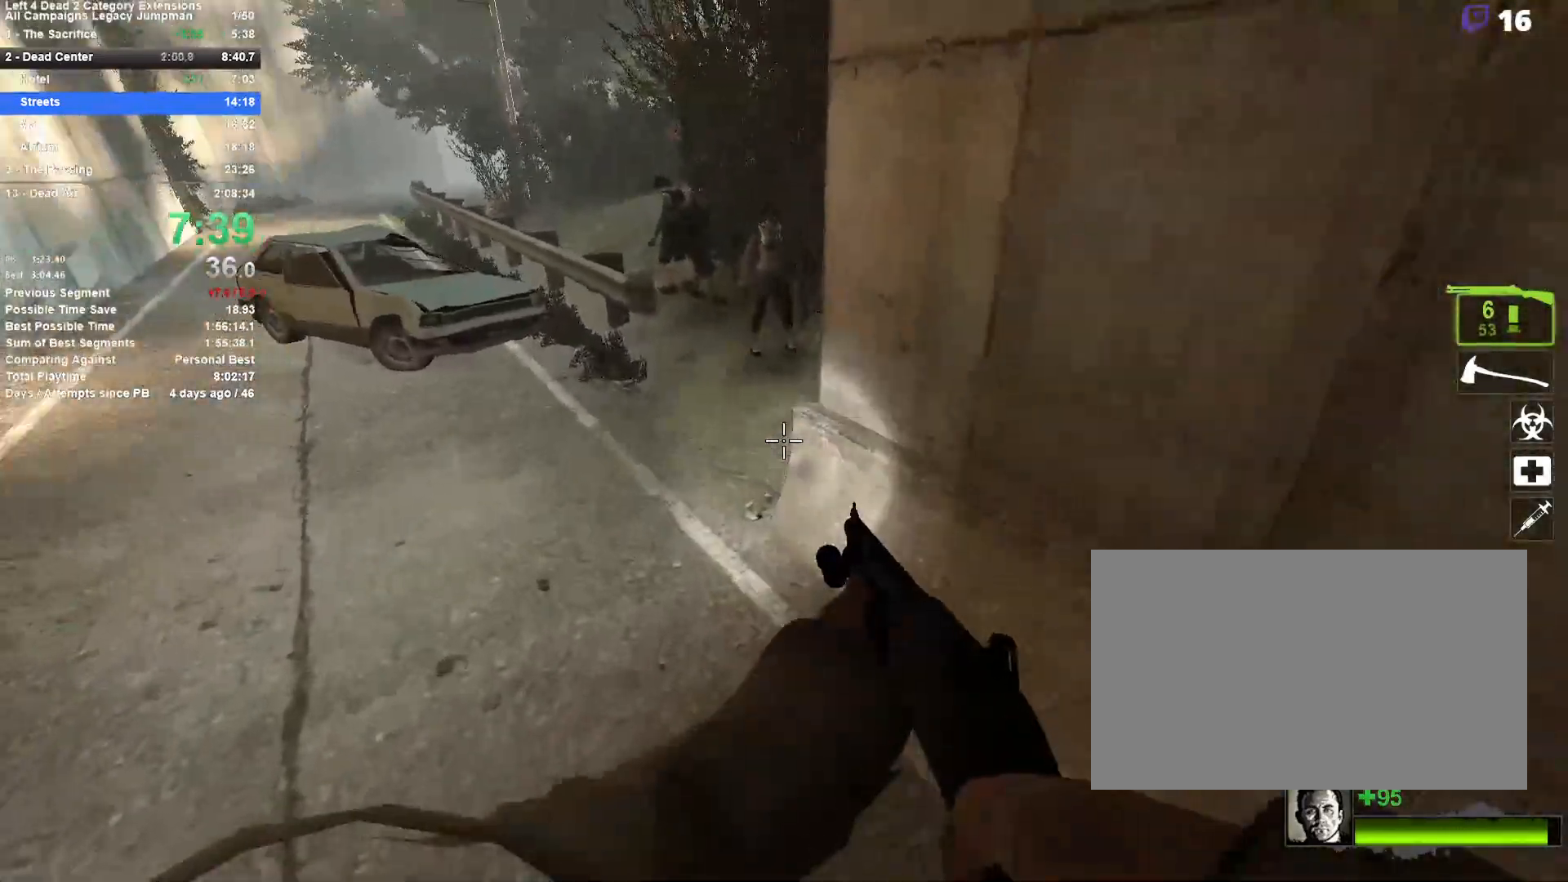
{"keys": ["d", "space"], "mouse": [], "events": [[350, "space", "down"], [400, "a", "up"], [400, "d", "down"]]}
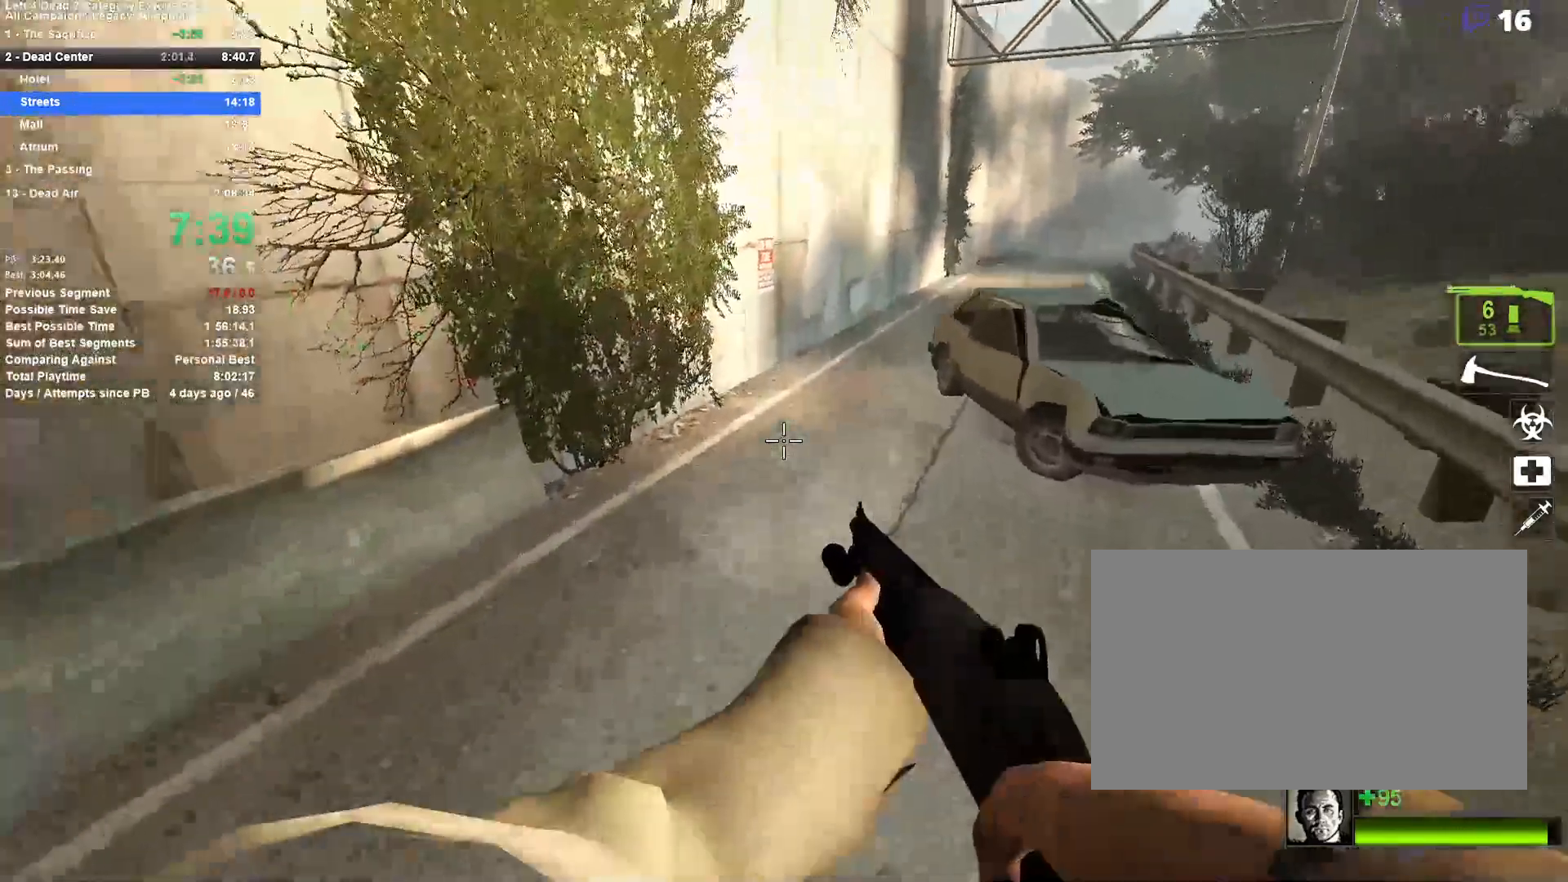
{"keys": ["d", "space"], "mouse": [], "events": [[33, "space", "up"], [367, "space", "down"]]}
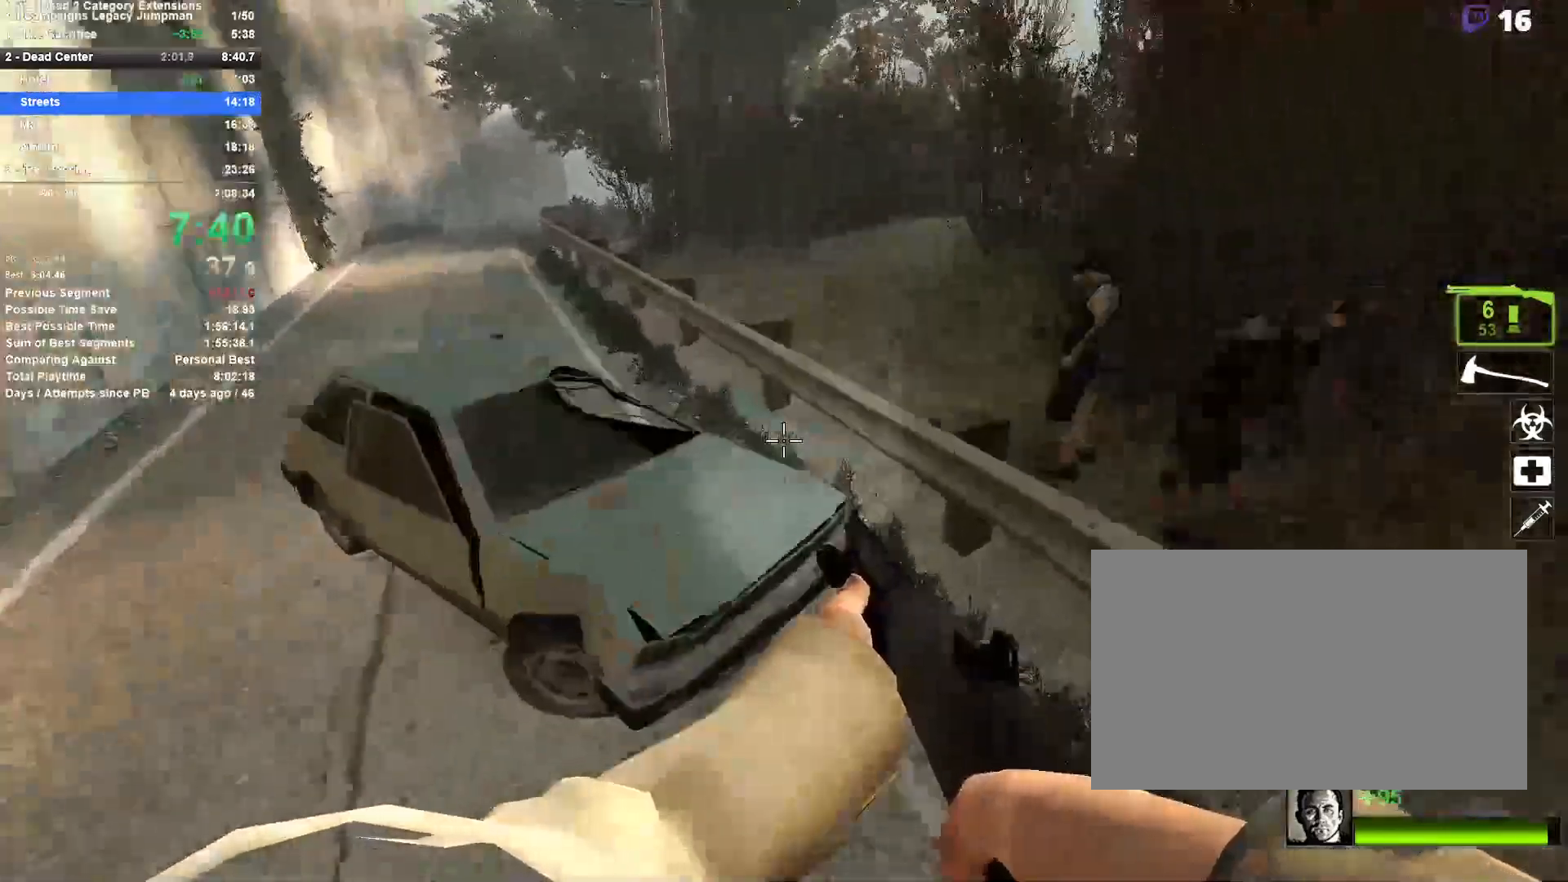
{"keys": ["a"], "mouse": [], "events": [[150, "space", "up"], [200, "a", "down"], [200, "d", "up"]]}
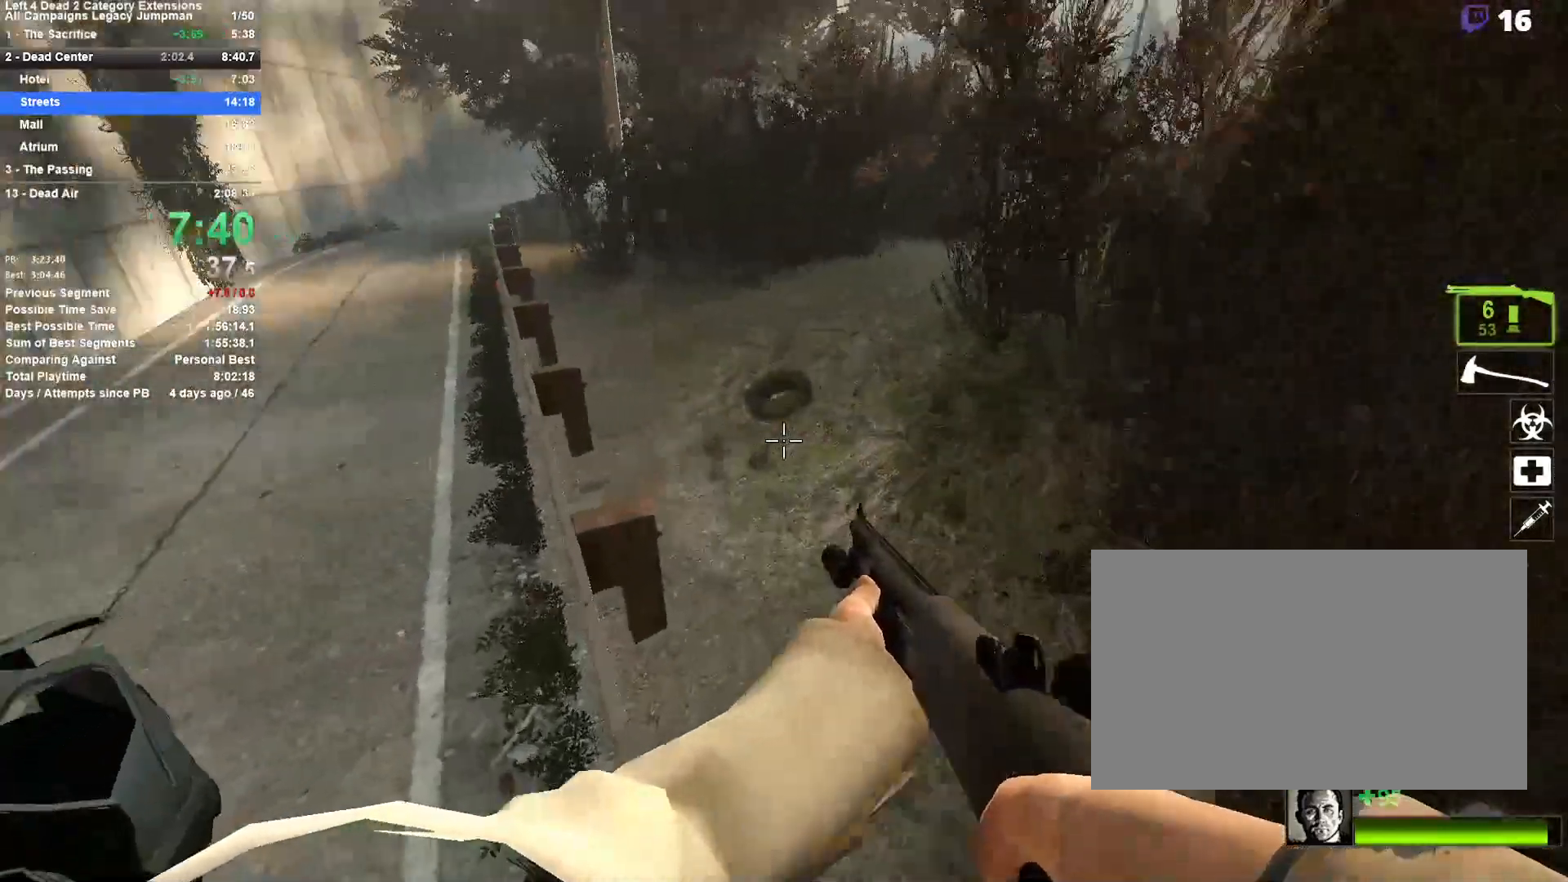
{"keys": ["d"], "mouse": [], "events": [[167, "space", "down"], [217, "a", "up"], [217, "d", "down"], [400, "space", "up"]]}
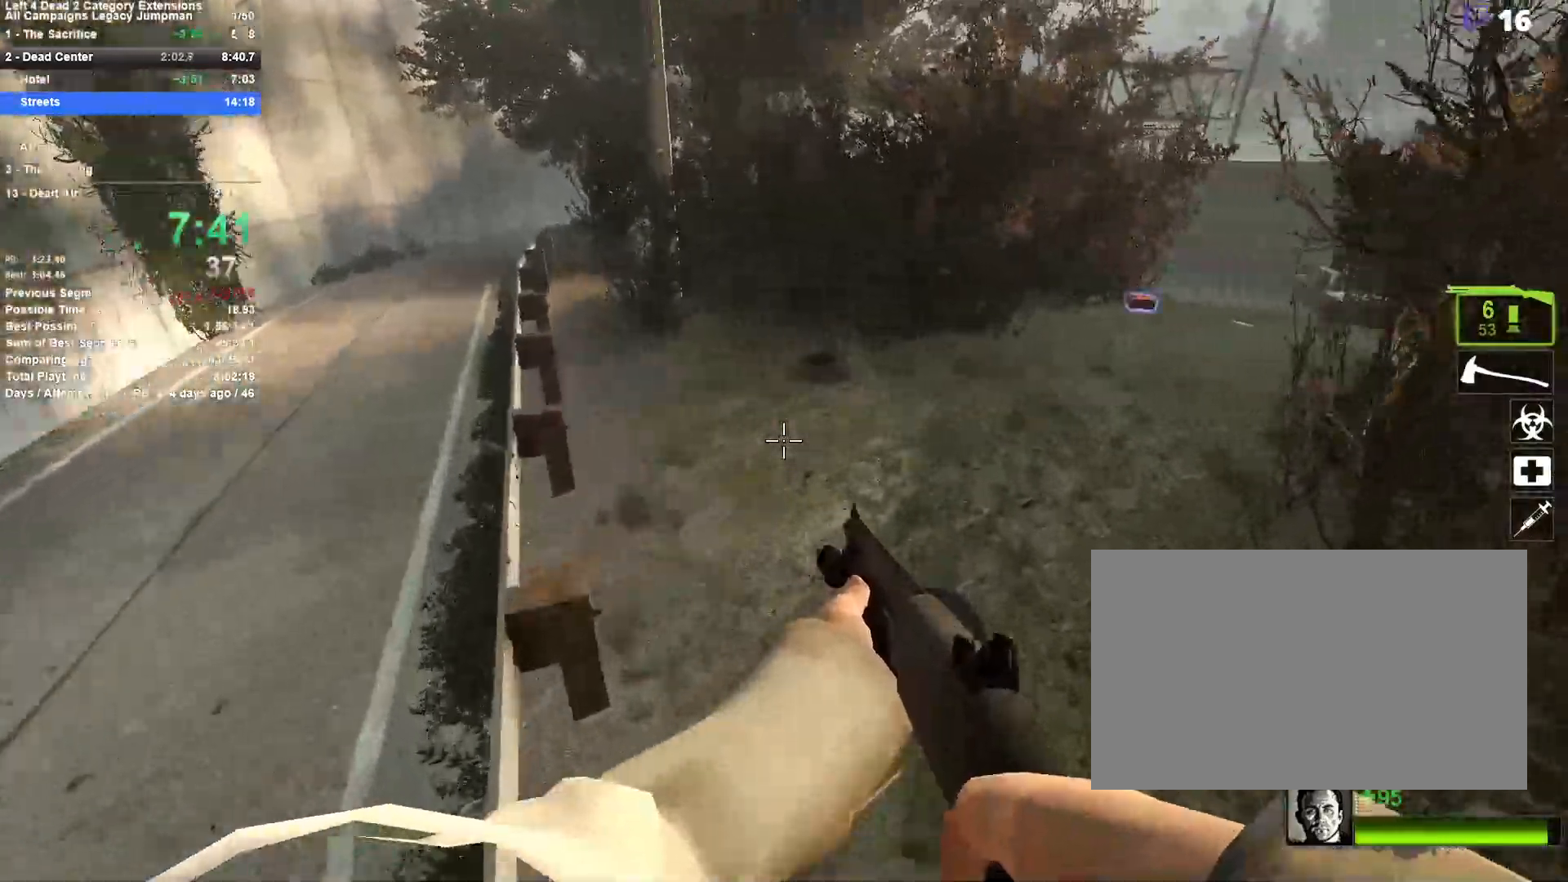
{"keys": ["d"], "mouse": [], "events": [[183, "space", "down"], [417, "space", "up"]]}
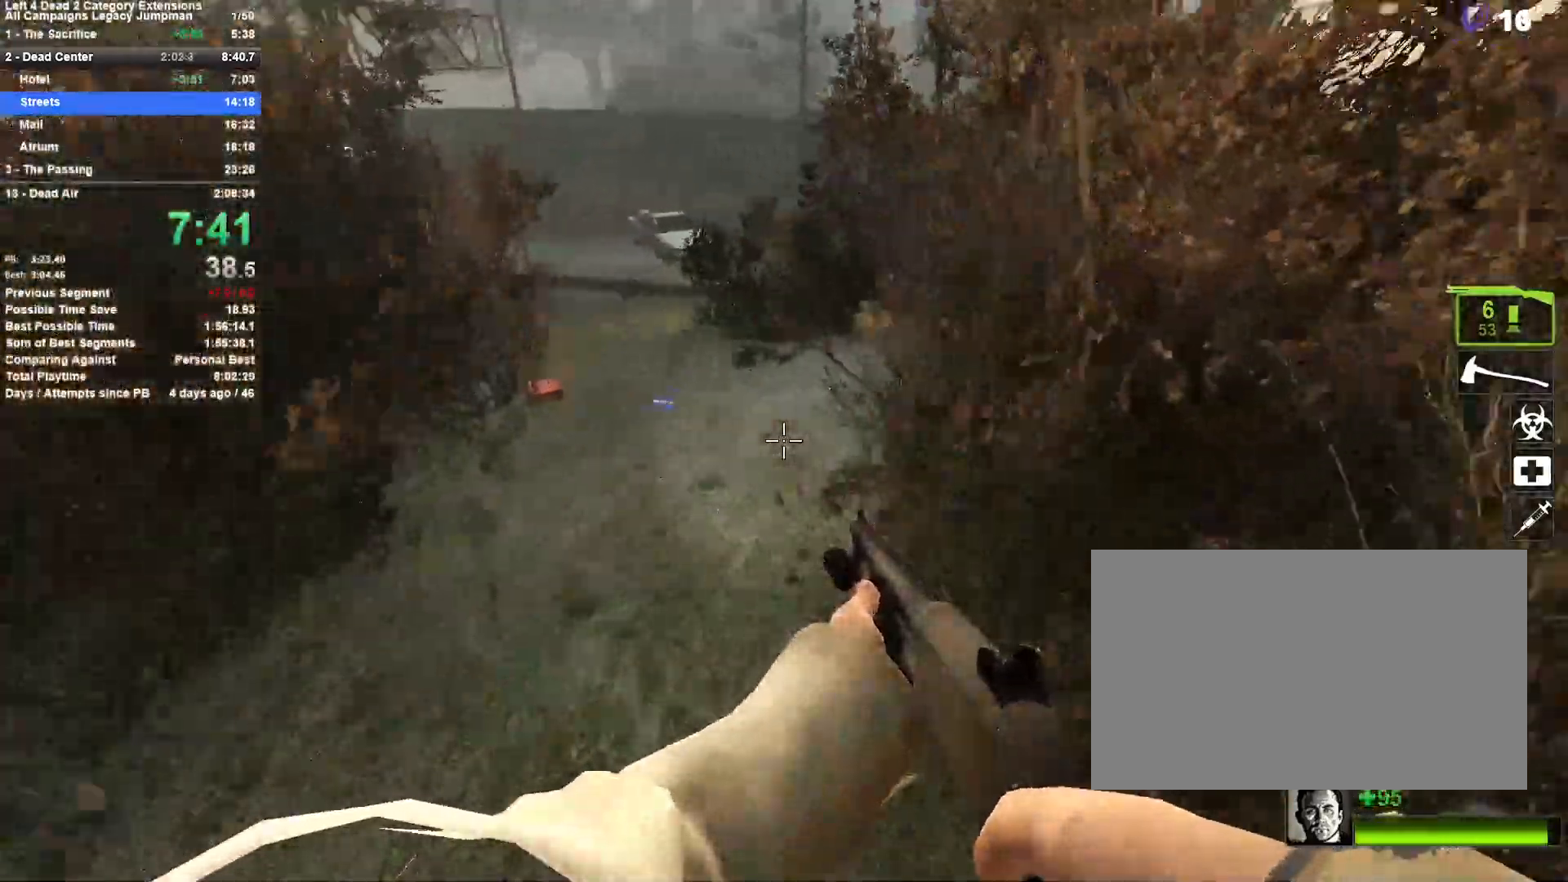
{"keys": ["w"], "mouse": [], "events": [[50, "a", "down"], [50, "d", "up"], [483, "a", "up"], [483, "w", "down"]]}
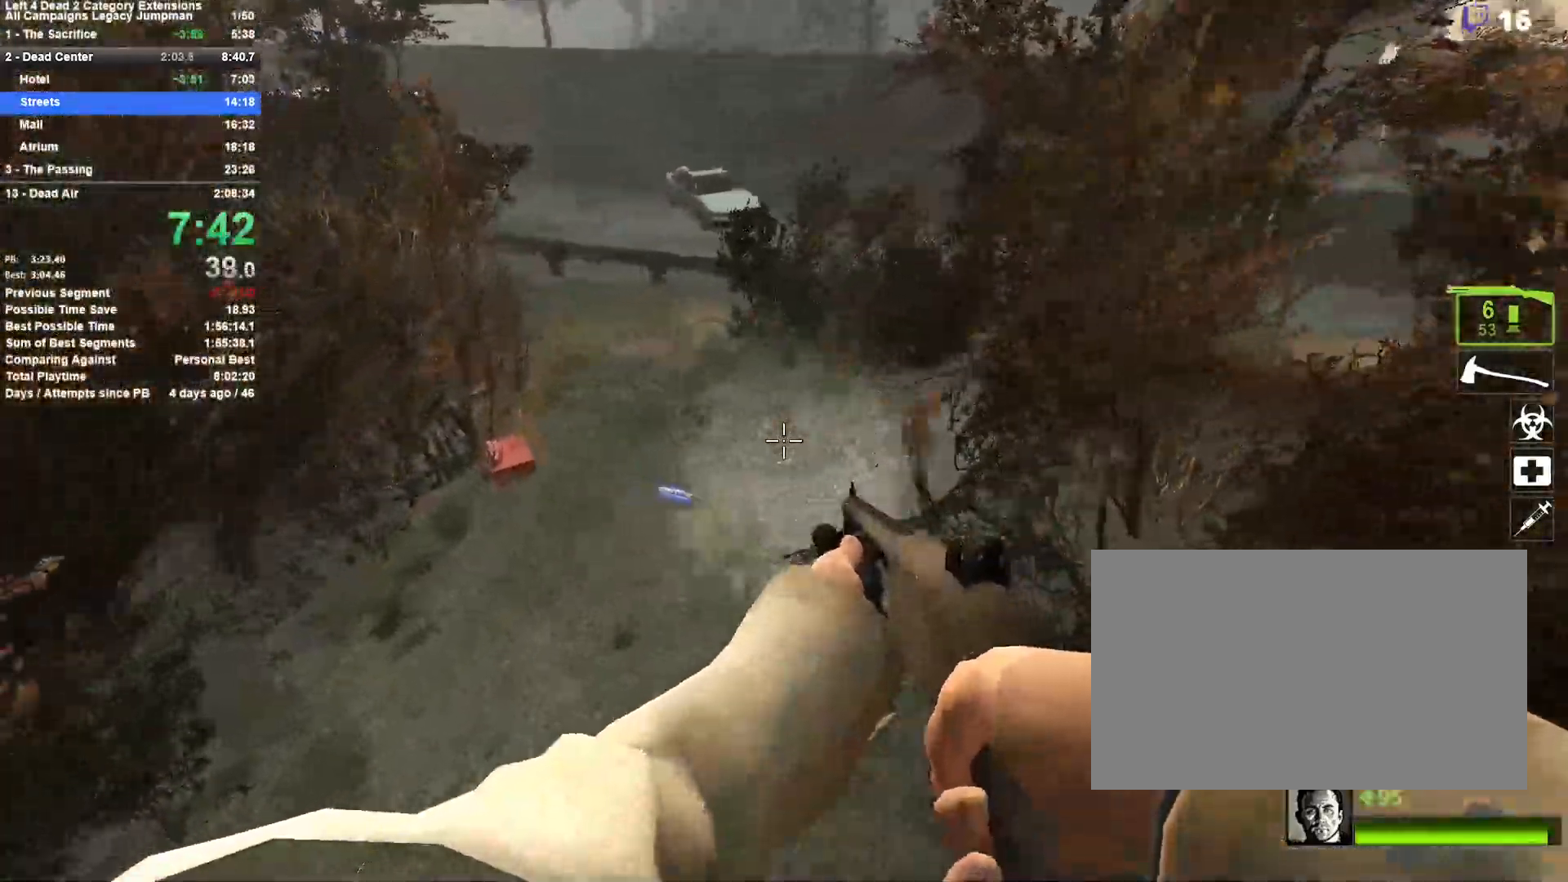
{"keys": ["a", "w"], "mouse": ["right"], "events": [[450, "a", "down"], [500, "mouse_right", "down"]]}
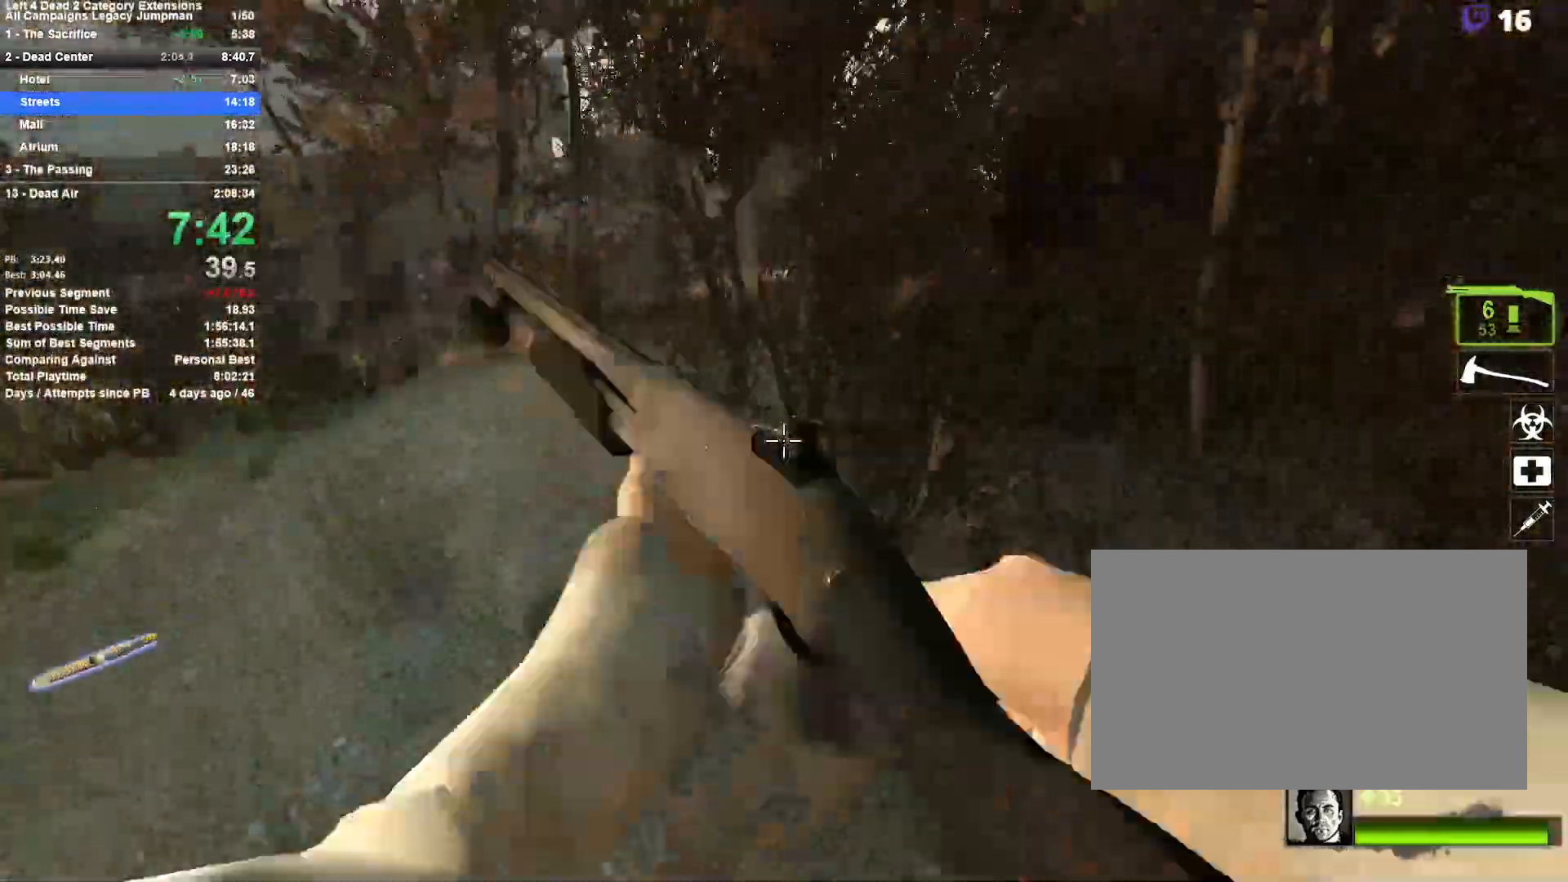
{"keys": ["w"], "mouse": [], "events": [[183, "a", "up"], [233, "mouse_right", "up"], [233, "r", "down"], [367, "r", "up"]]}
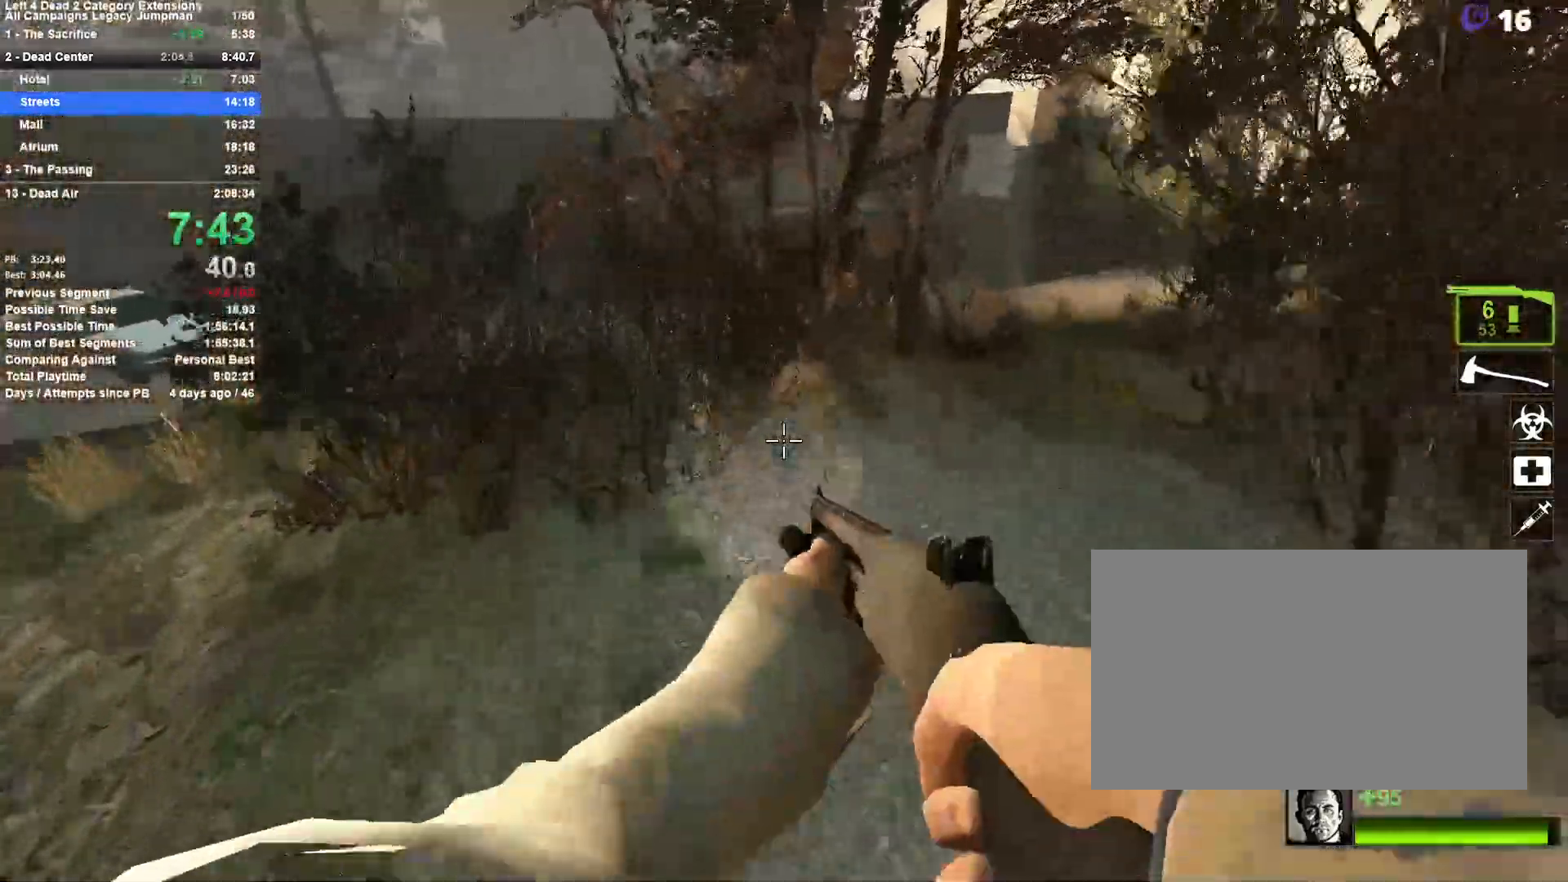
{"keys": ["d"], "mouse": [], "events": [[67, "a", "down"], [100, "space", "down"], [250, "d", "down"], [250, "w", "up"], [300, "a", "up"], [300, "space", "up"]]}
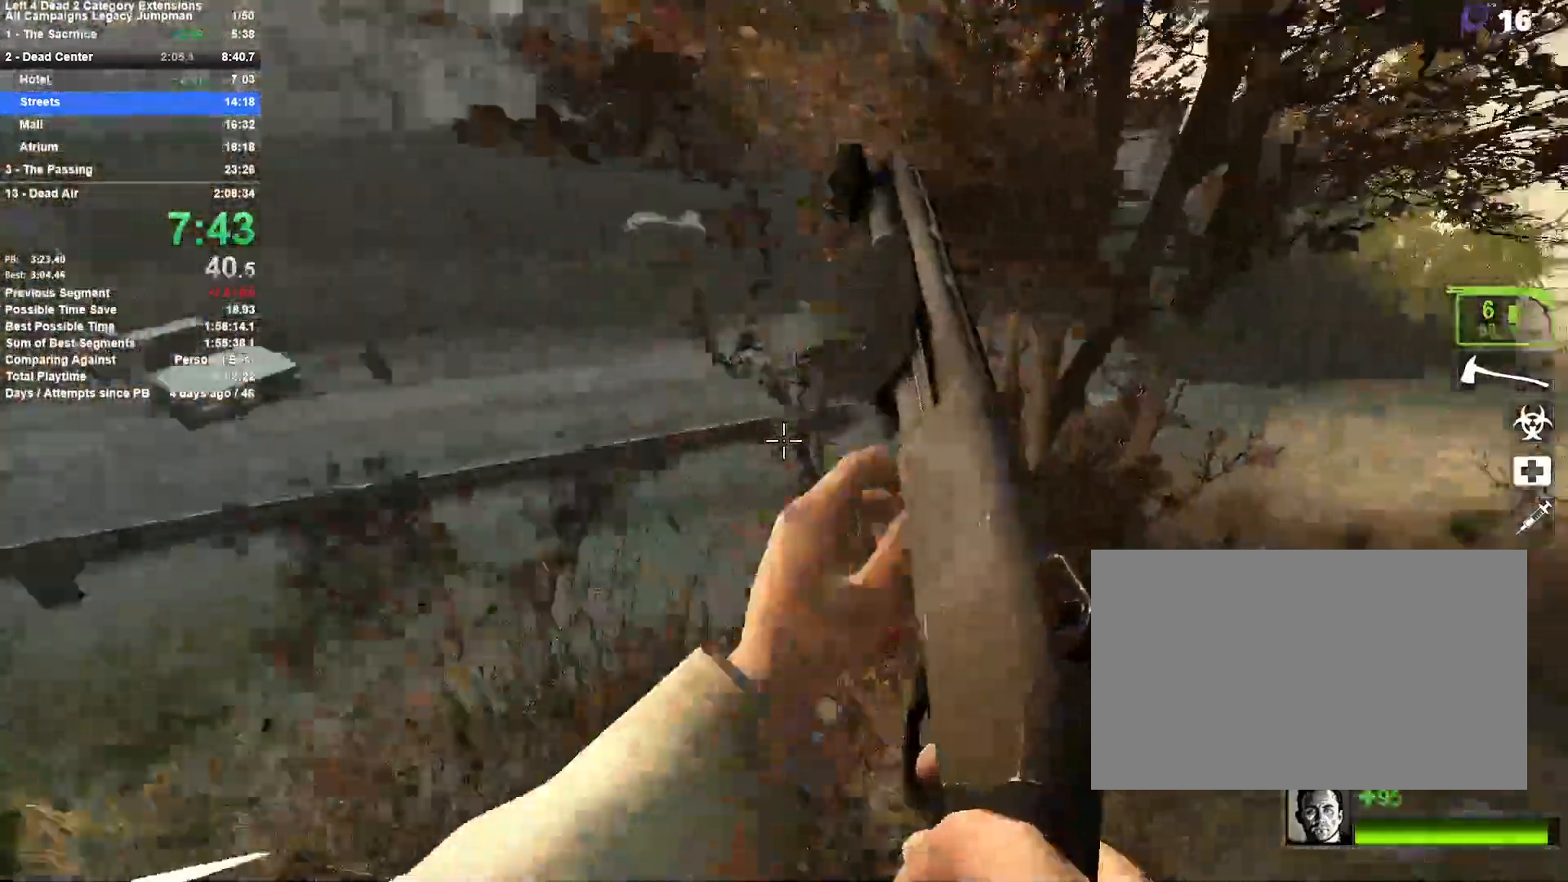
{"keys": ["d", "space"], "mouse": [], "events": [[217, "a", "down"], [217, "d", "up"], [317, "space", "down"], [400, "d", "down"], [450, "a", "up"]]}
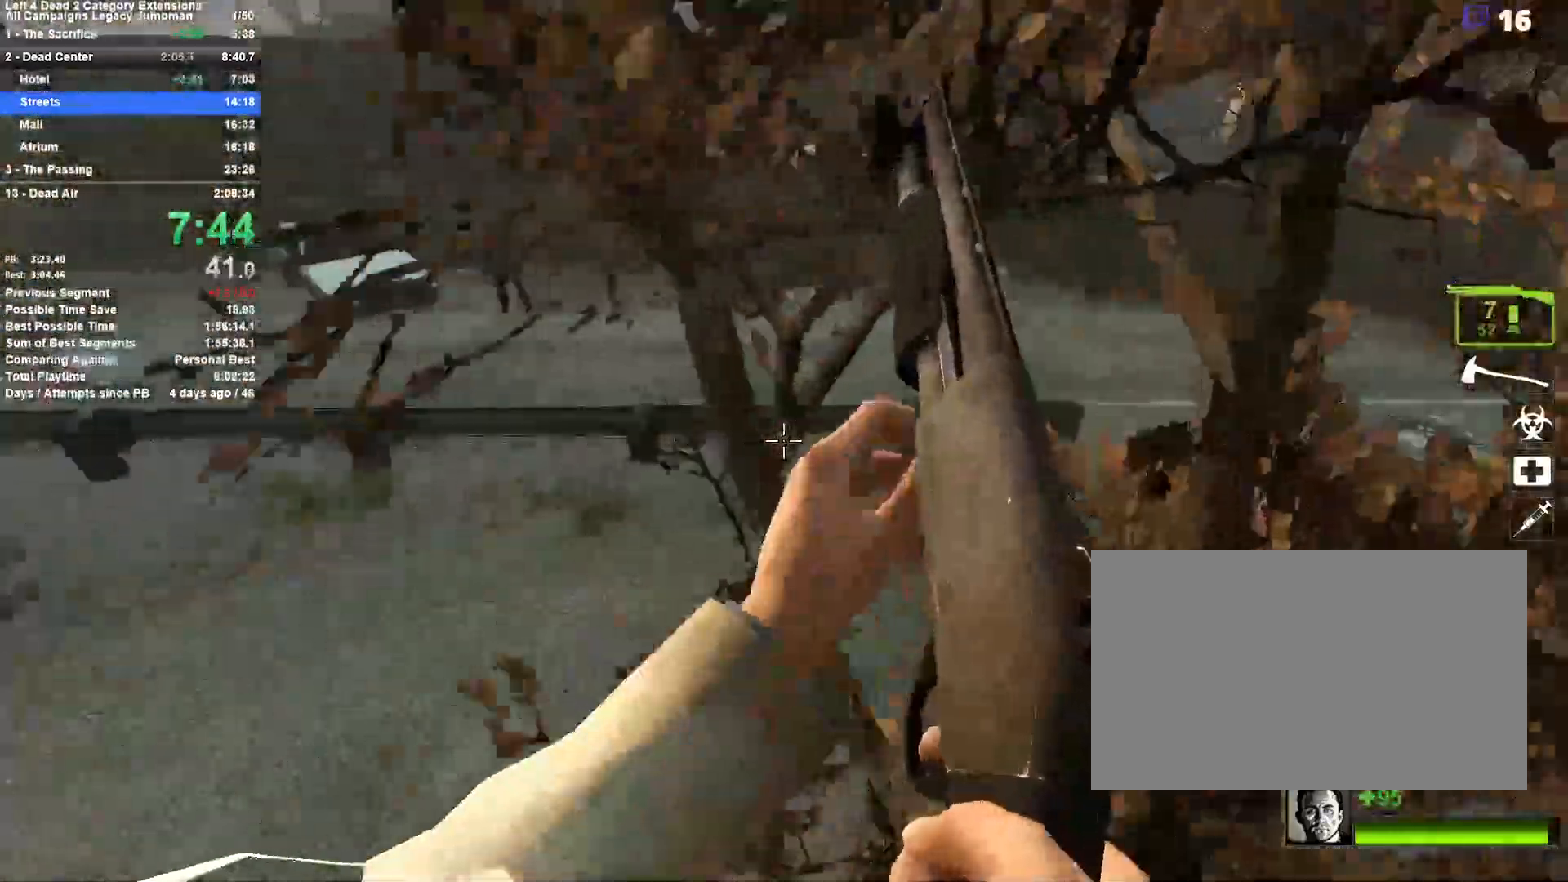
{"keys": ["d", "w"], "mouse": [], "events": [[50, "space", "up"], [133, "w", "down"], [233, "d", "up"], [467, "d", "down"]]}
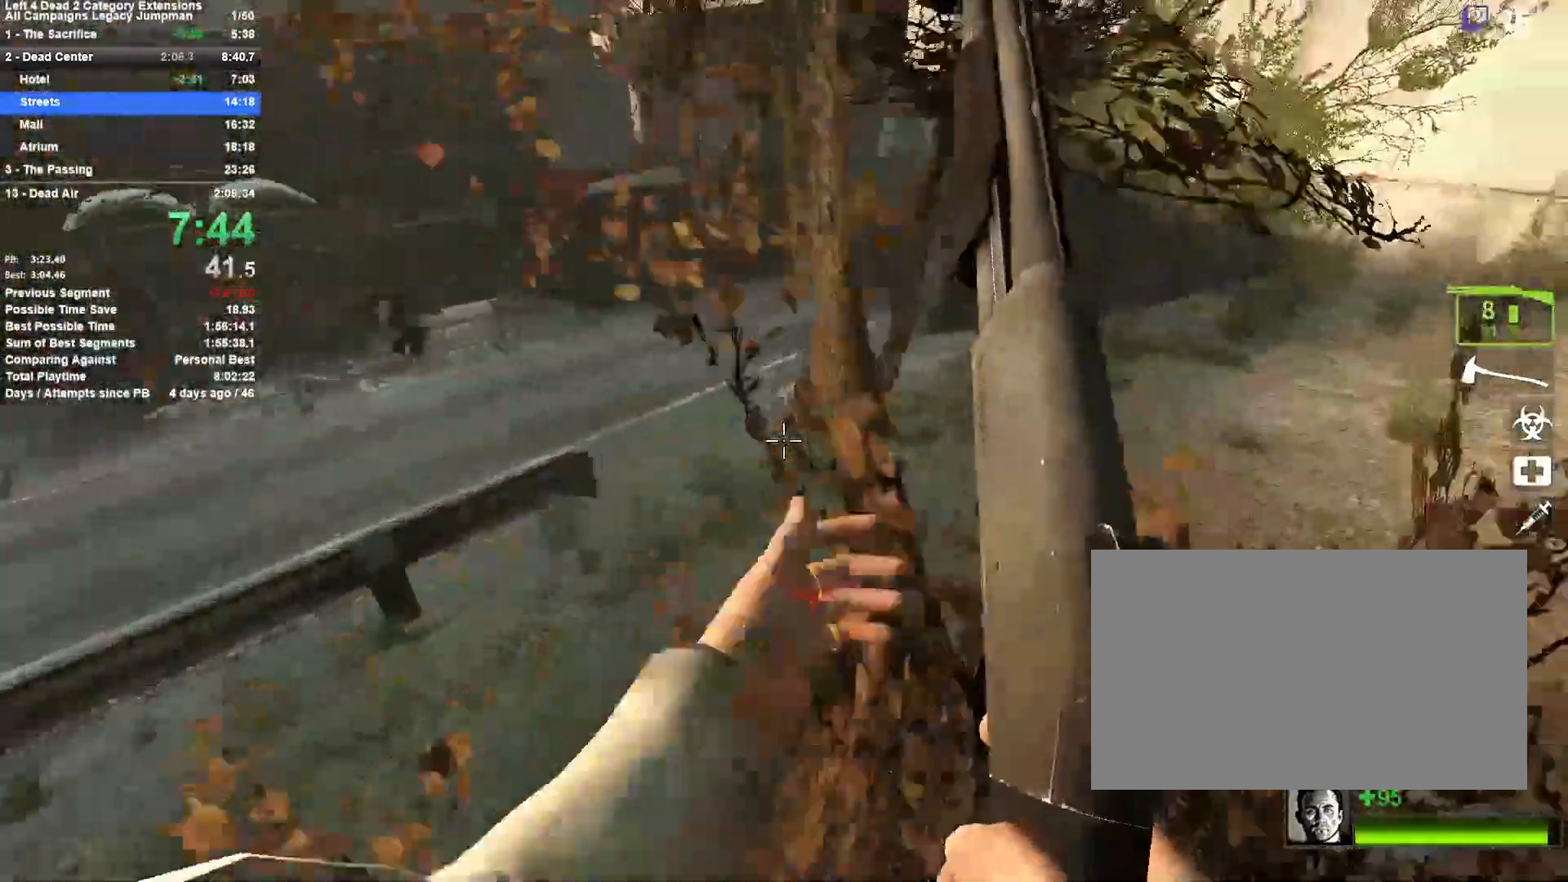
{"keys": ["a", "w"], "mouse": ["right"], "events": [[17, "space", "down"], [17, "w", "up"], [150, "a", "down"], [150, "d", "up"], [150, "space", "up"], [250, "mouse_right", "down"], [433, "w", "down"]]}
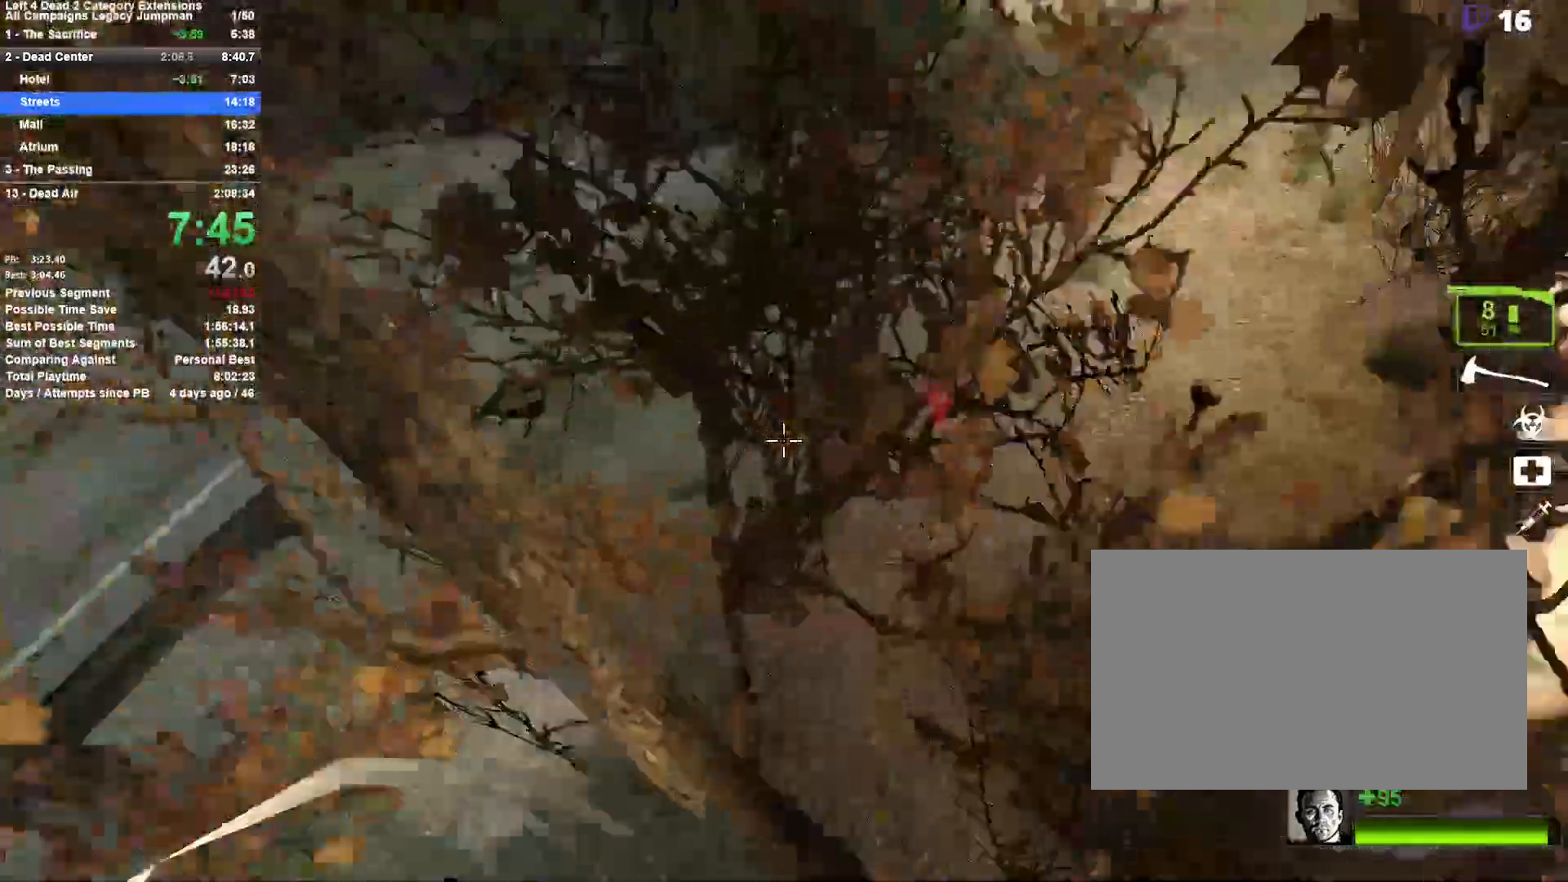
{"keys": ["a"], "mouse": ["left", "right"], "events": [[33, "mouse_right", "up"], [217, "w", "up"], [450, "mouse_left", "down"], [500, "mouse_right", "down"]]}
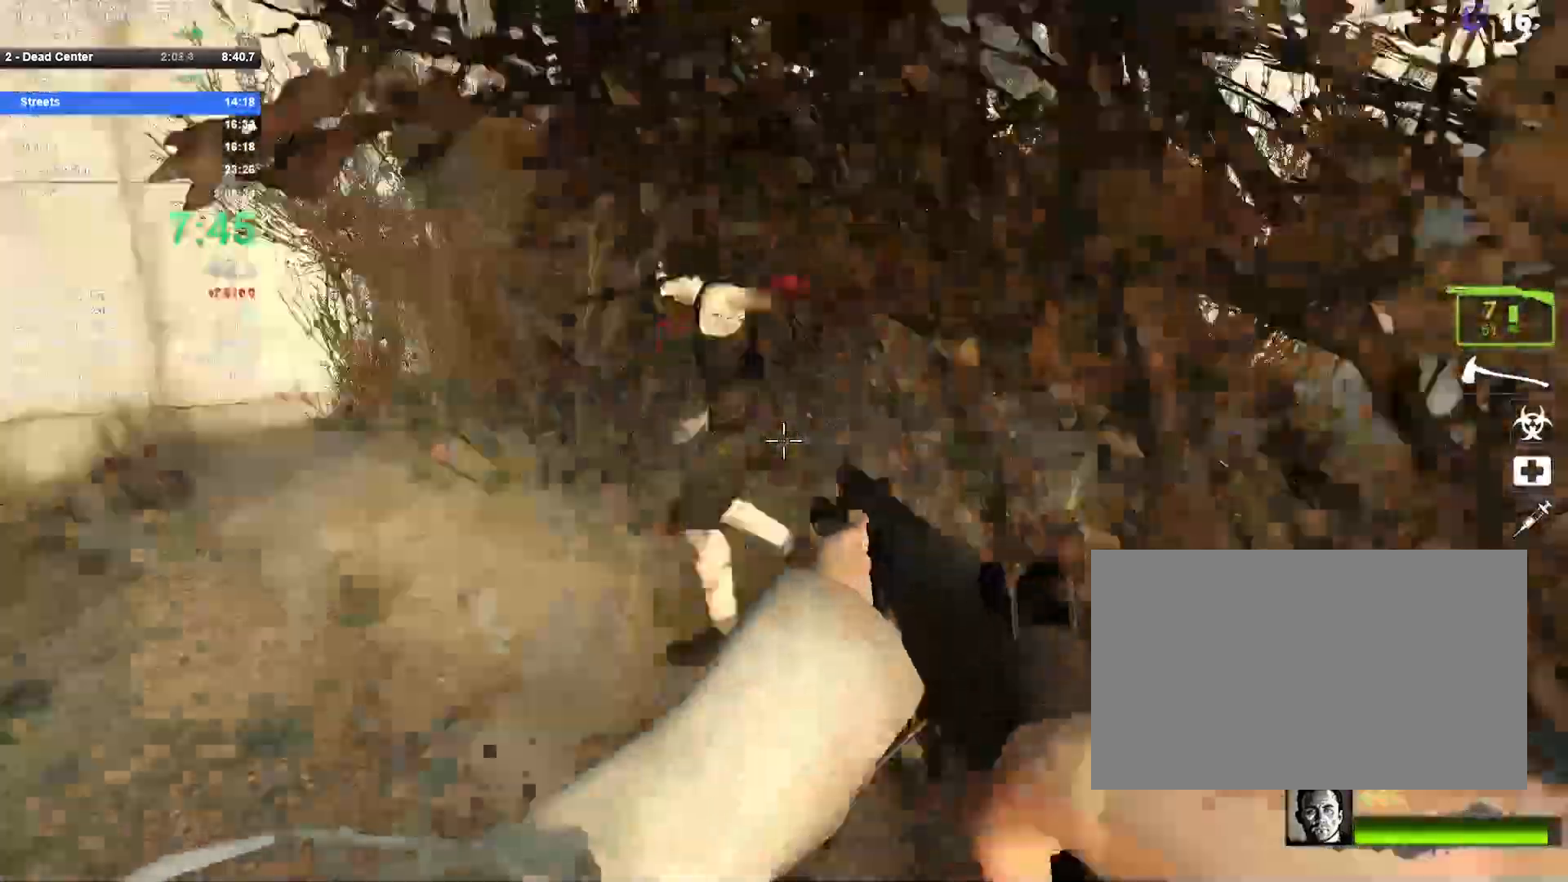
{"keys": ["w"], "mouse": [], "events": [[83, "w", "down"], [183, "a", "up"], [183, "mouse_left", "up"], [183, "mouse_right", "up"]]}
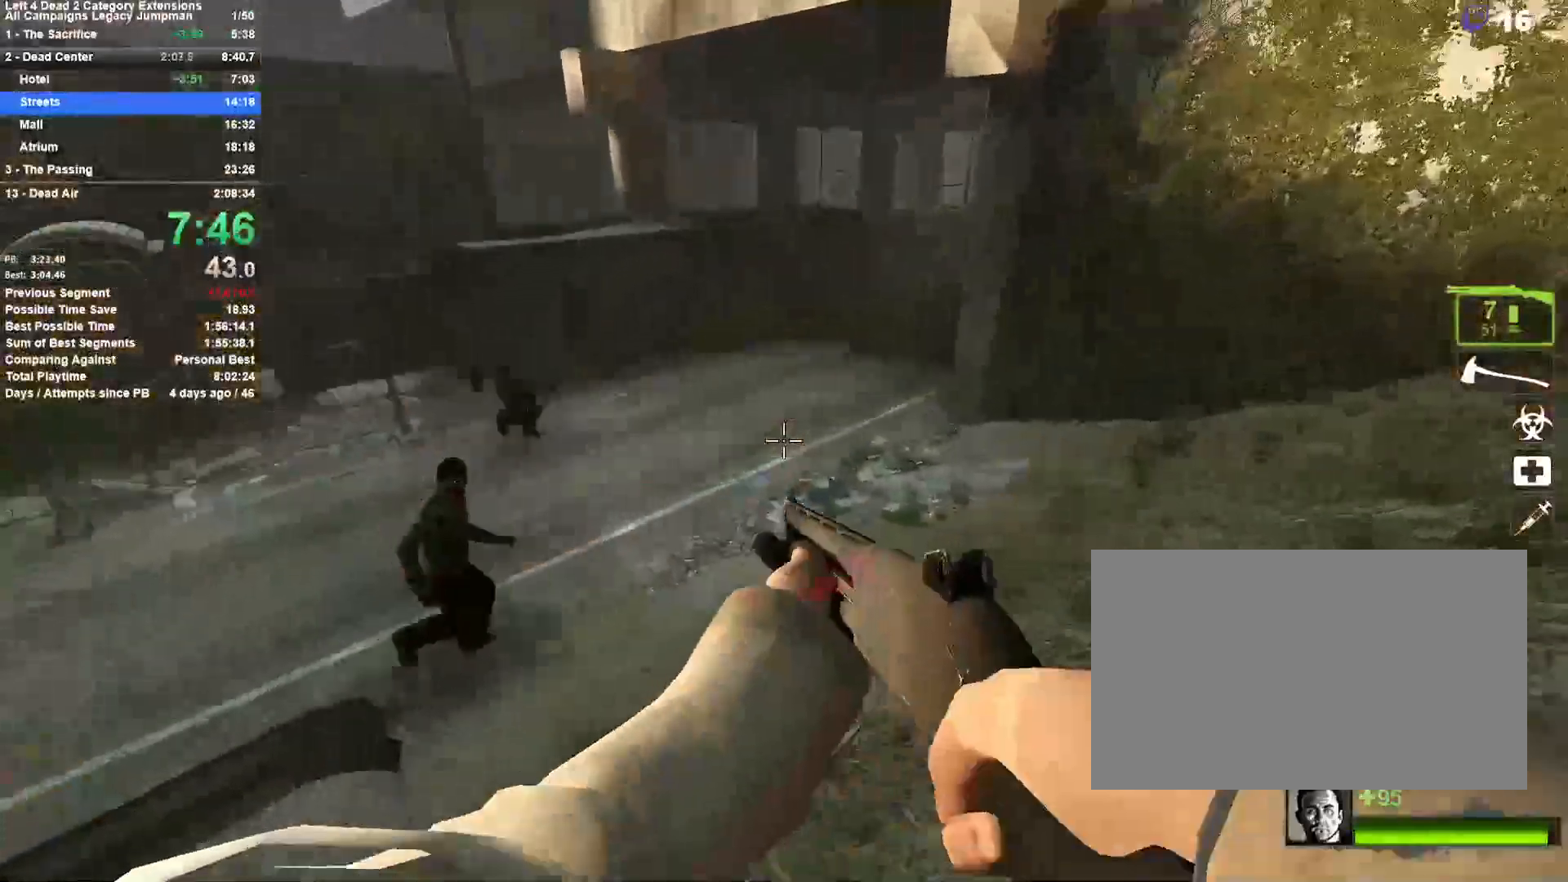
{"keys": ["a", "w"], "mouse": ["right"], "events": [[300, "mouse_left", "down"], [333, "mouse_right", "down"], [383, "a", "down"], [433, "mouse_left", "up"]]}